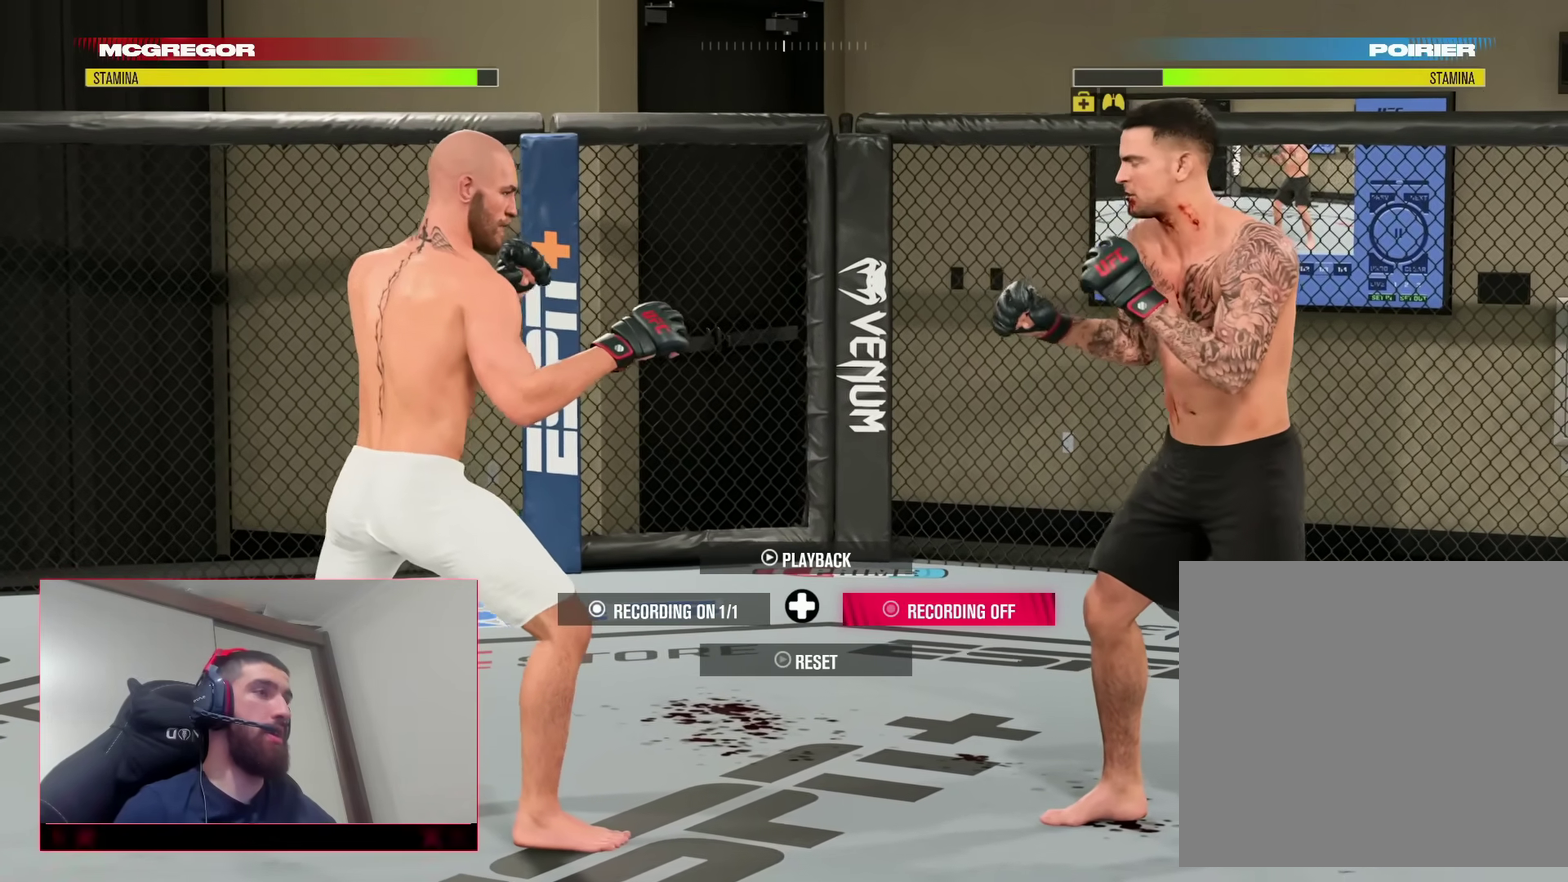
Gameplay with a controller (PlayStation layout); each line is a JSON object with the inputs held at the frame after it (dt_ms = milliseconds from this image to that frame). "events" lists button and stick changes between this image and that frame as [ms after this image, input, new state], when the widget could be followed in between. Not read: L1 R1.
{"dt_ms": 500, "buttons": [], "left_stick": "down-left", "right_stick": "center", "events": [[317, "left_stick", "down-left"]]}
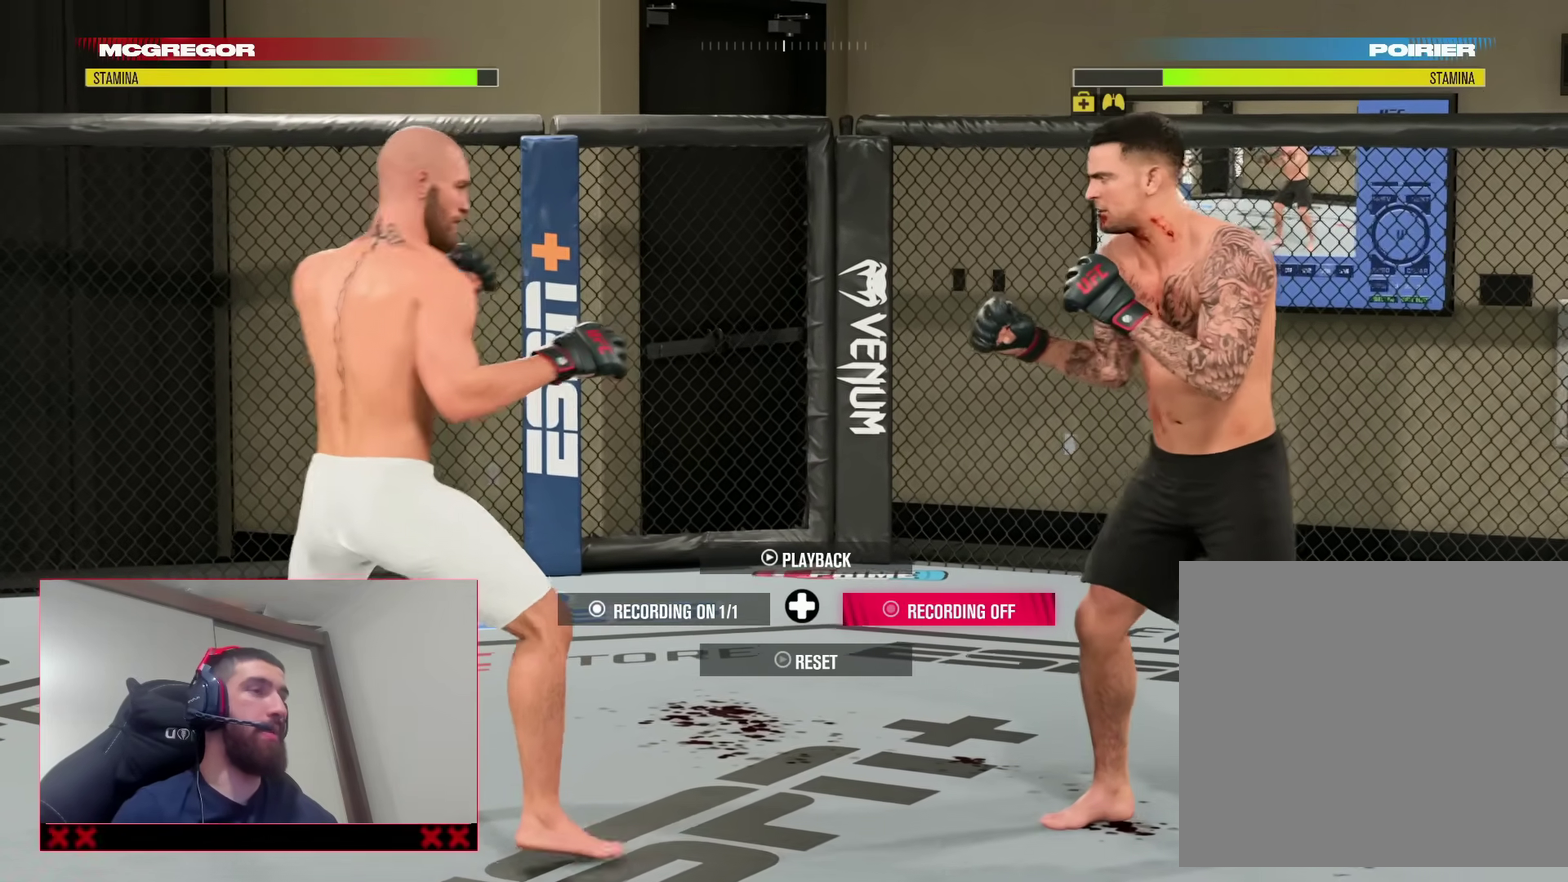
{"dt_ms": 300, "buttons": [], "left_stick": "right", "right_stick": "center", "events": [[217, "left_stick", "center"], [267, "left_stick", "right"]]}
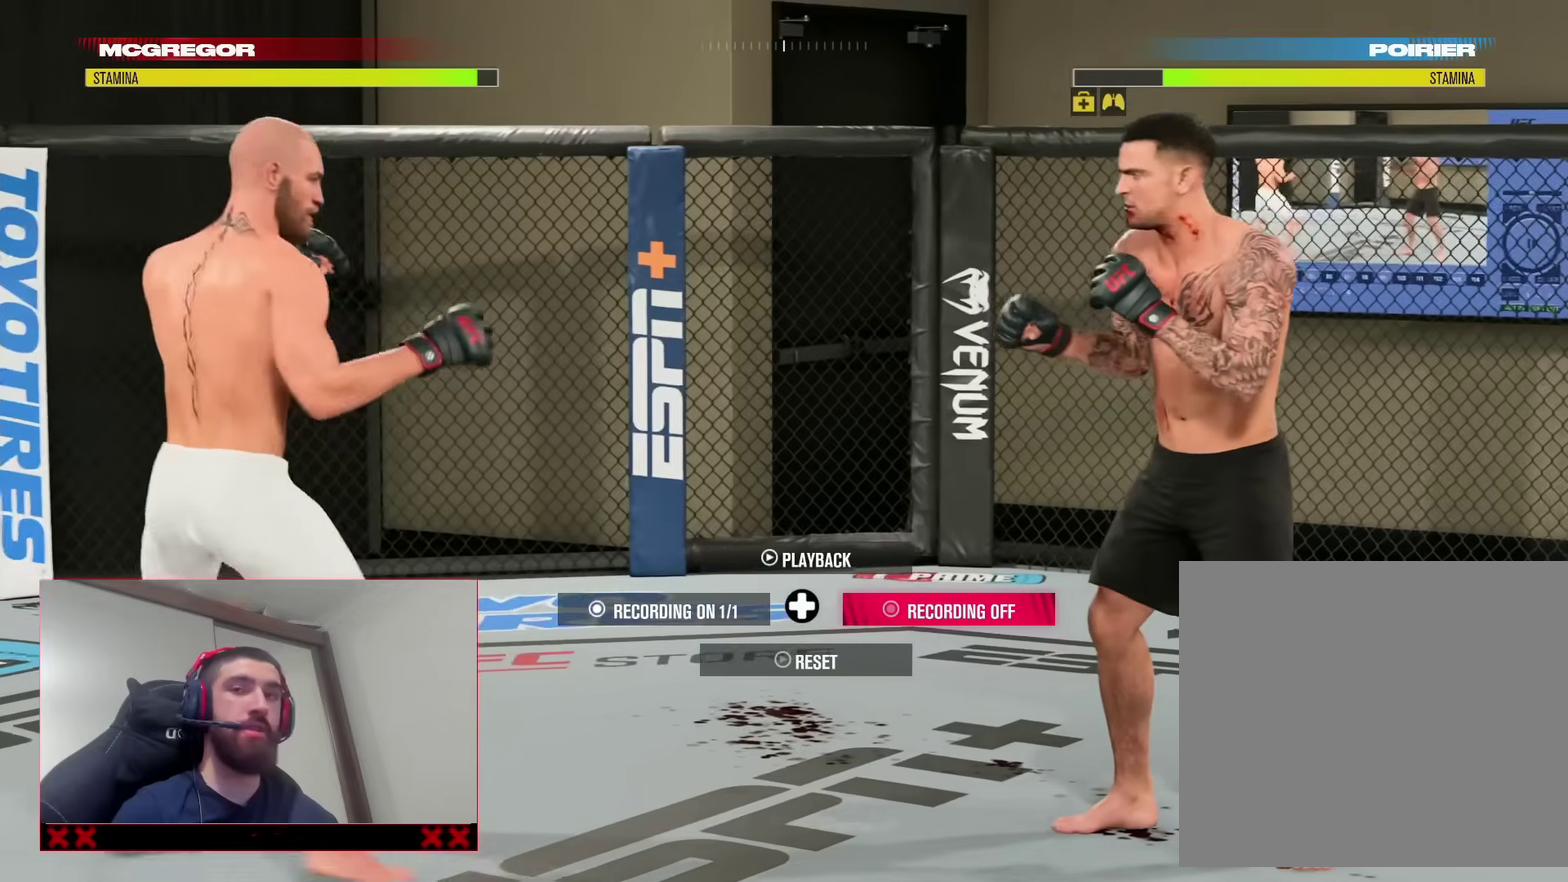
{"dt_ms": 900, "buttons": [], "left_stick": "center", "right_stick": "center", "events": [[733, "left_stick", "center"]]}
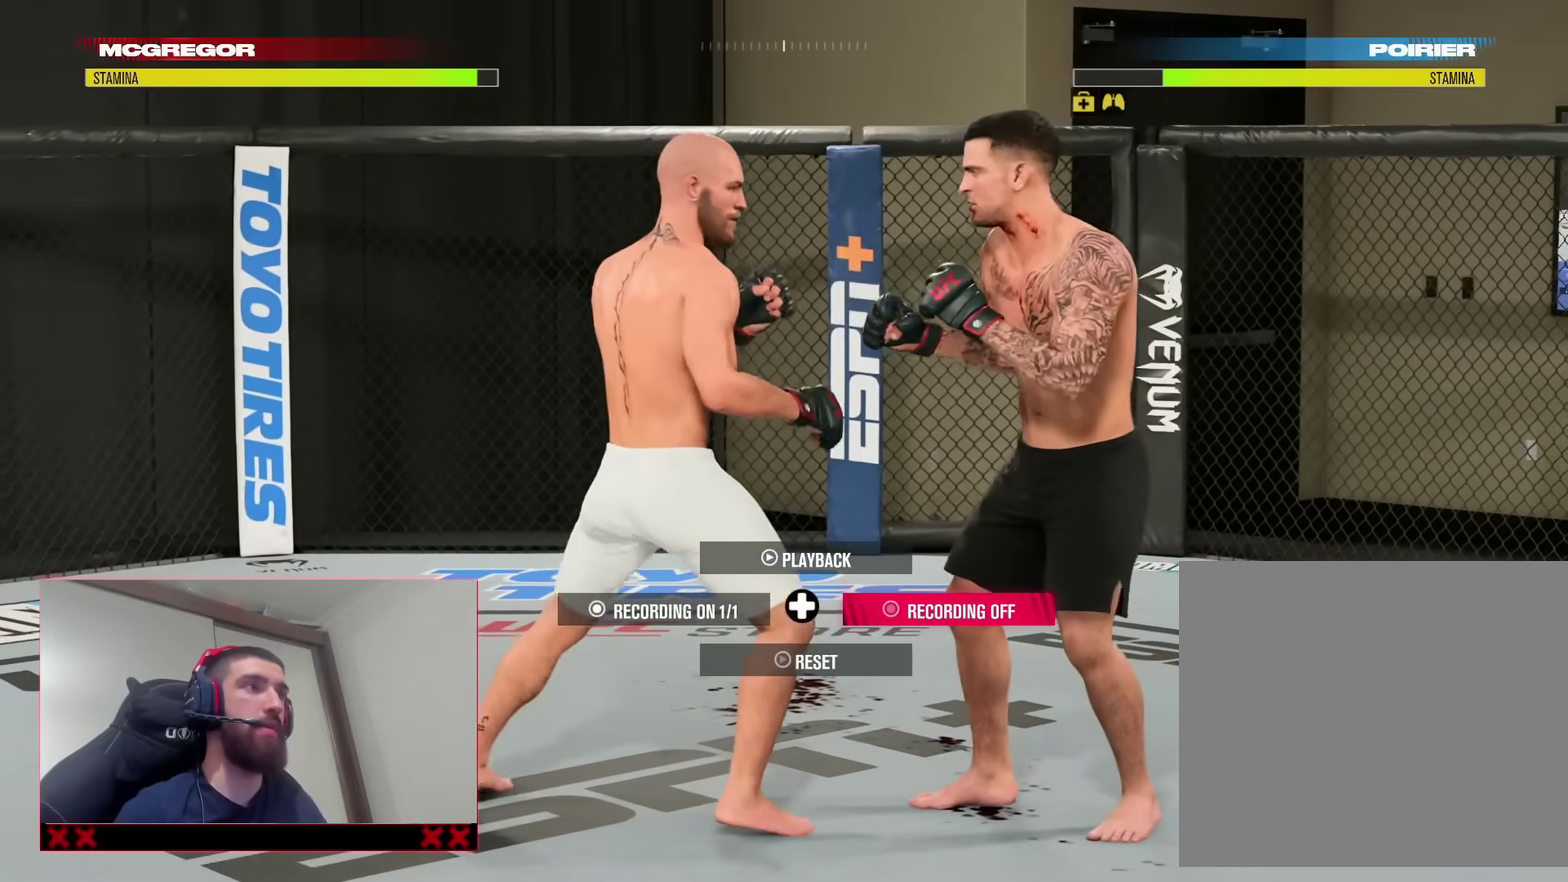
{"dt_ms": 300, "buttons": [], "left_stick": "center", "right_stick": "center", "events": []}
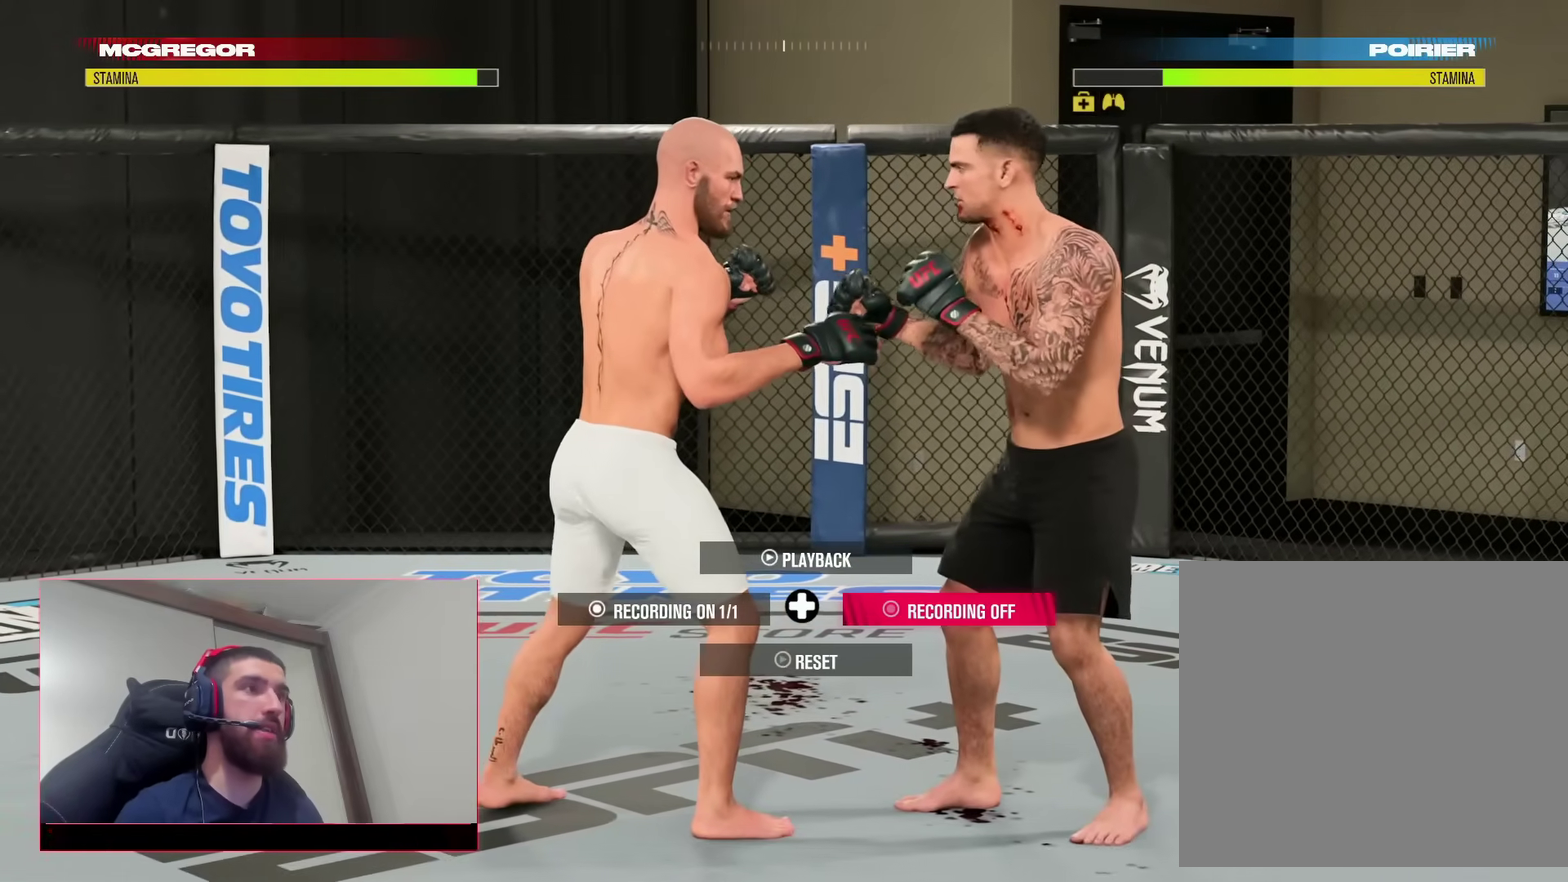
{"dt_ms": 500, "buttons": [], "left_stick": "center", "right_stick": "center", "events": []}
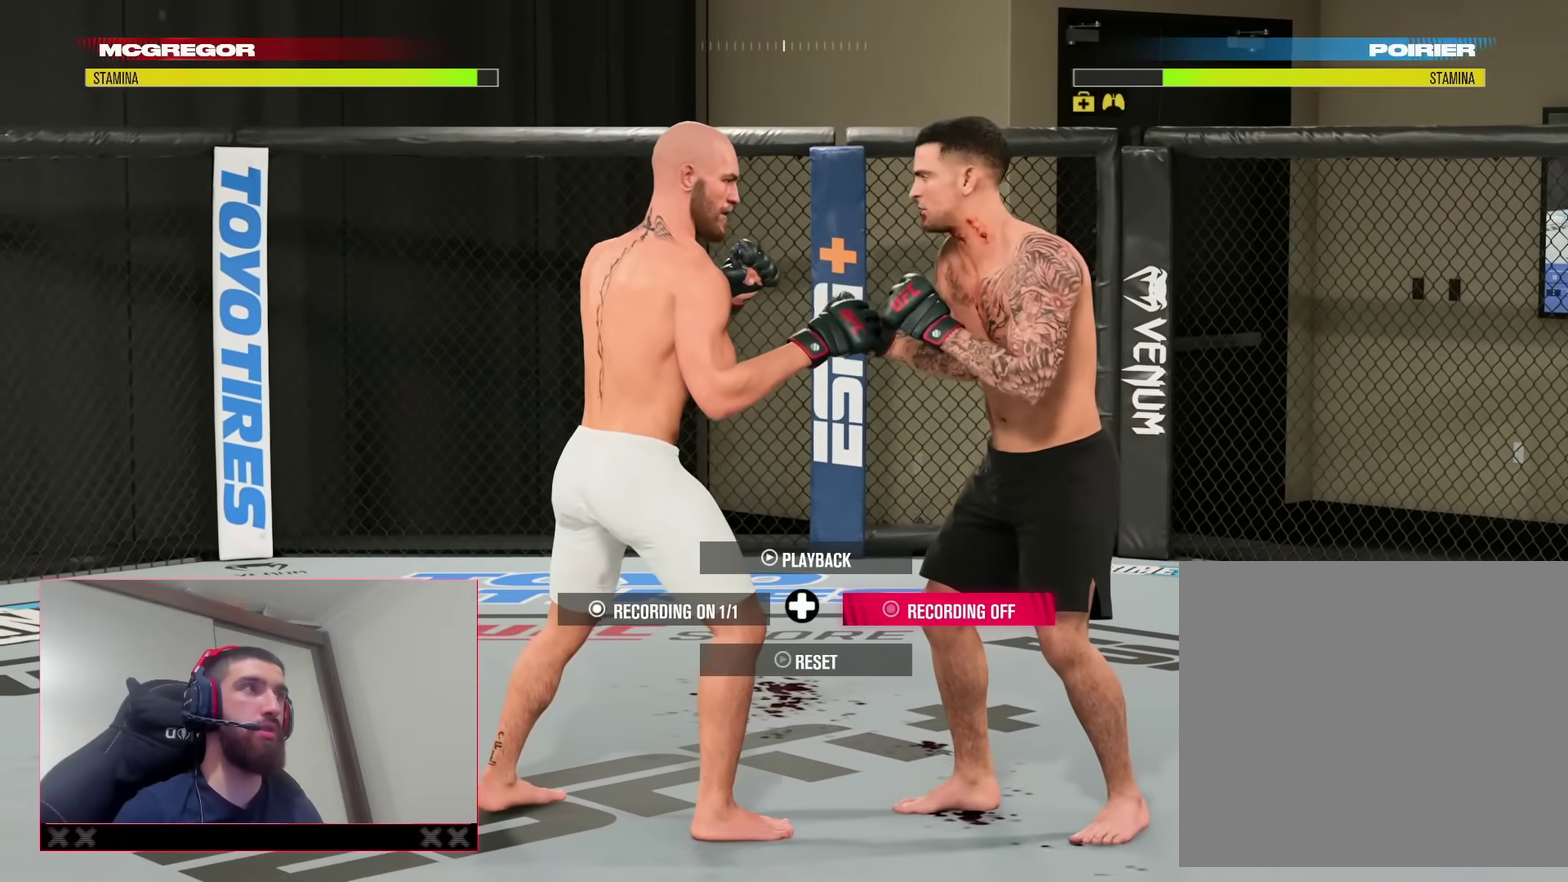
{"dt_ms": 300, "buttons": [], "left_stick": "center", "right_stick": "center", "events": []}
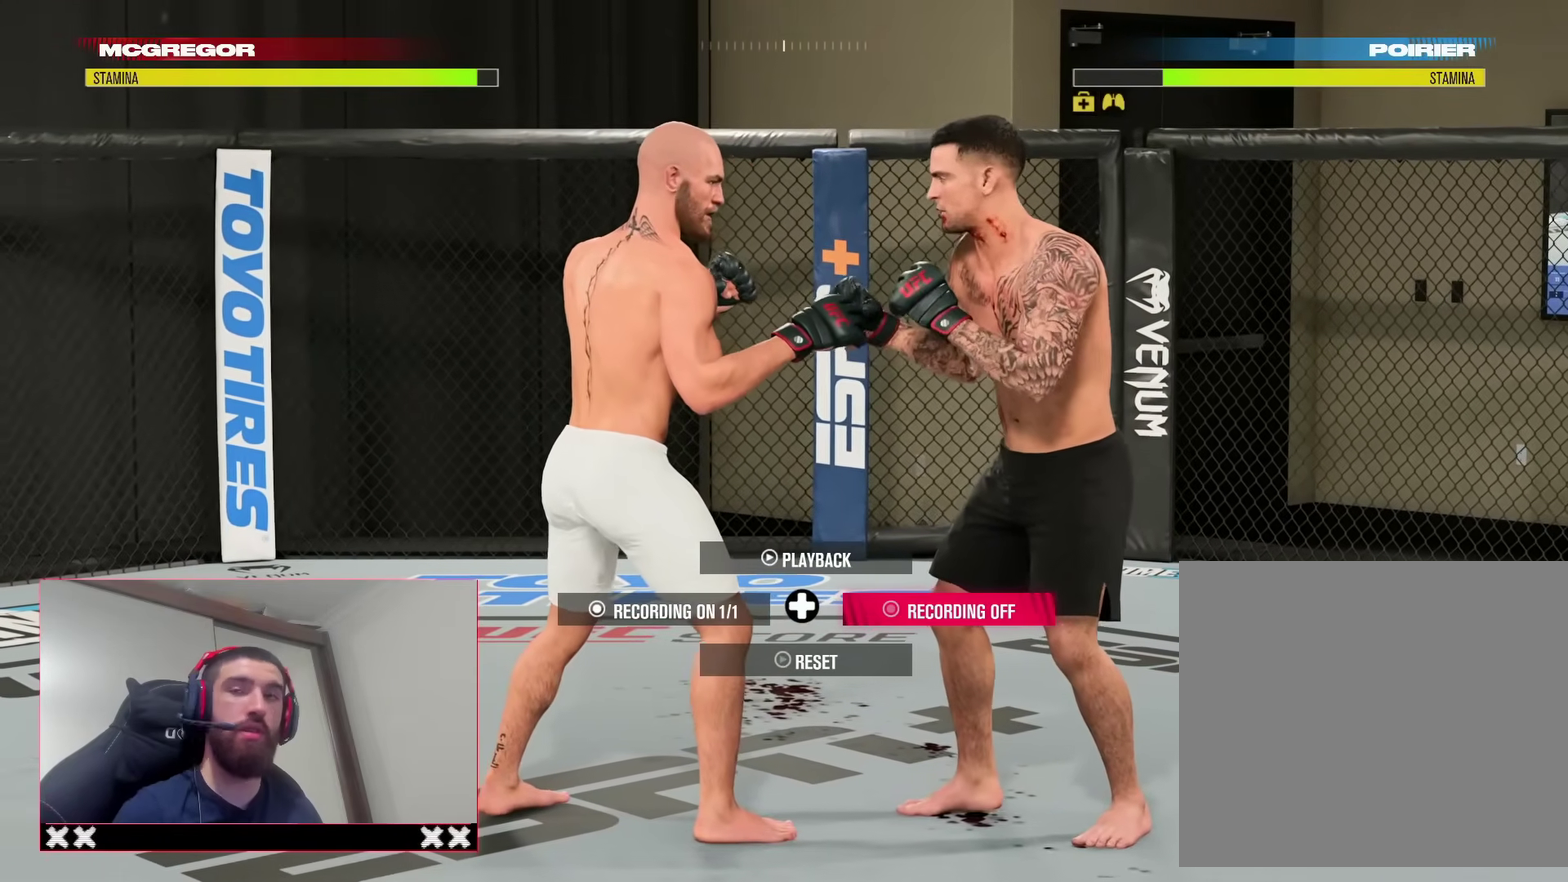
{"dt_ms": 800, "buttons": [], "left_stick": "center", "right_stick": "center", "events": []}
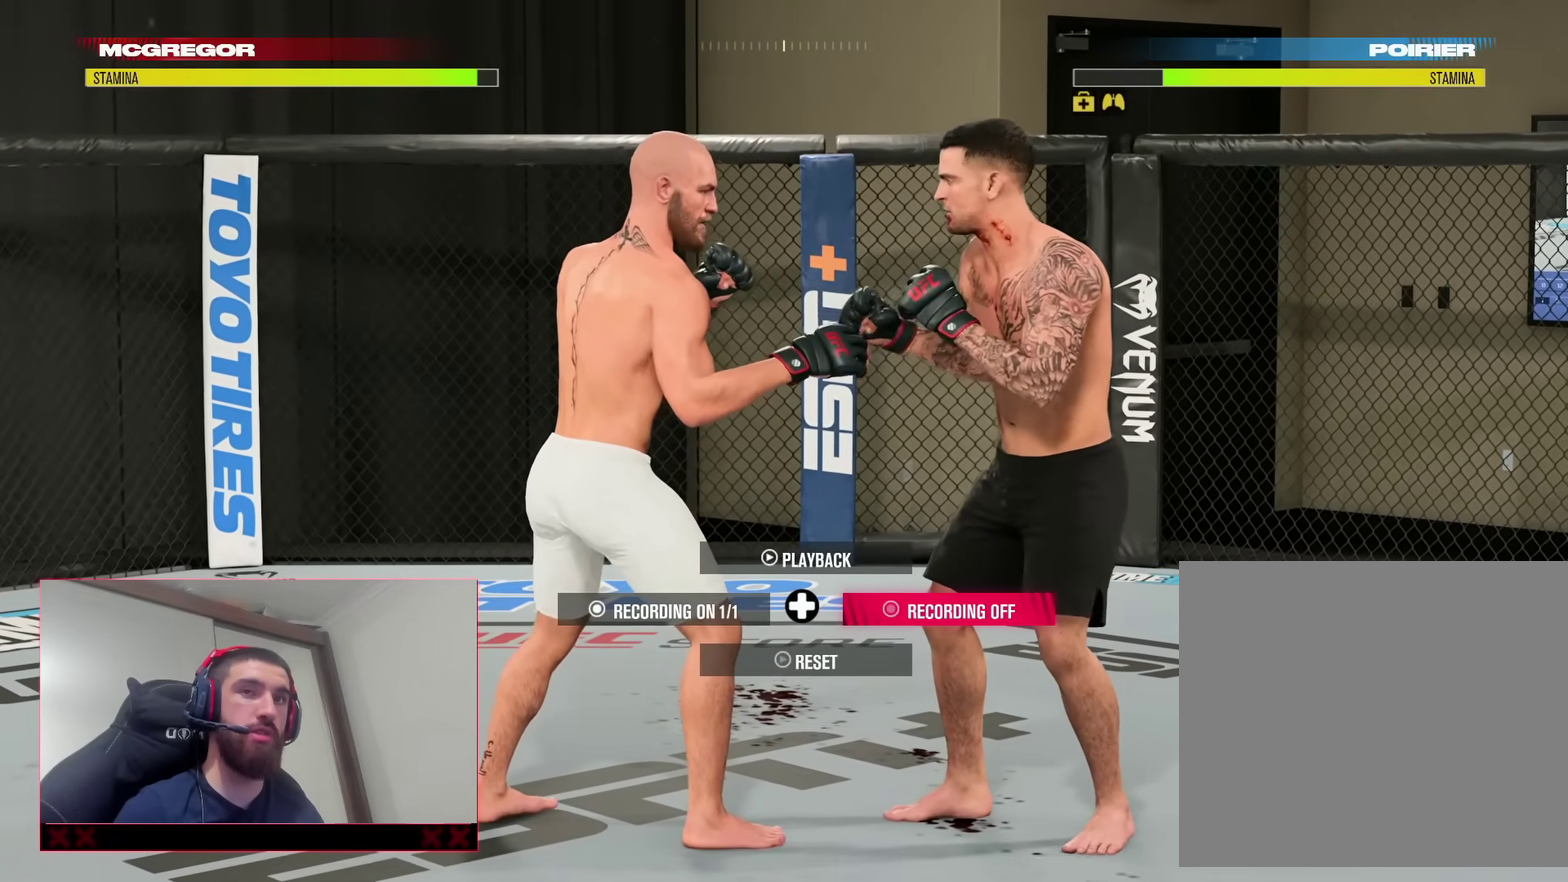
{"dt_ms": 400, "buttons": [], "left_stick": "center", "right_stick": "center", "events": []}
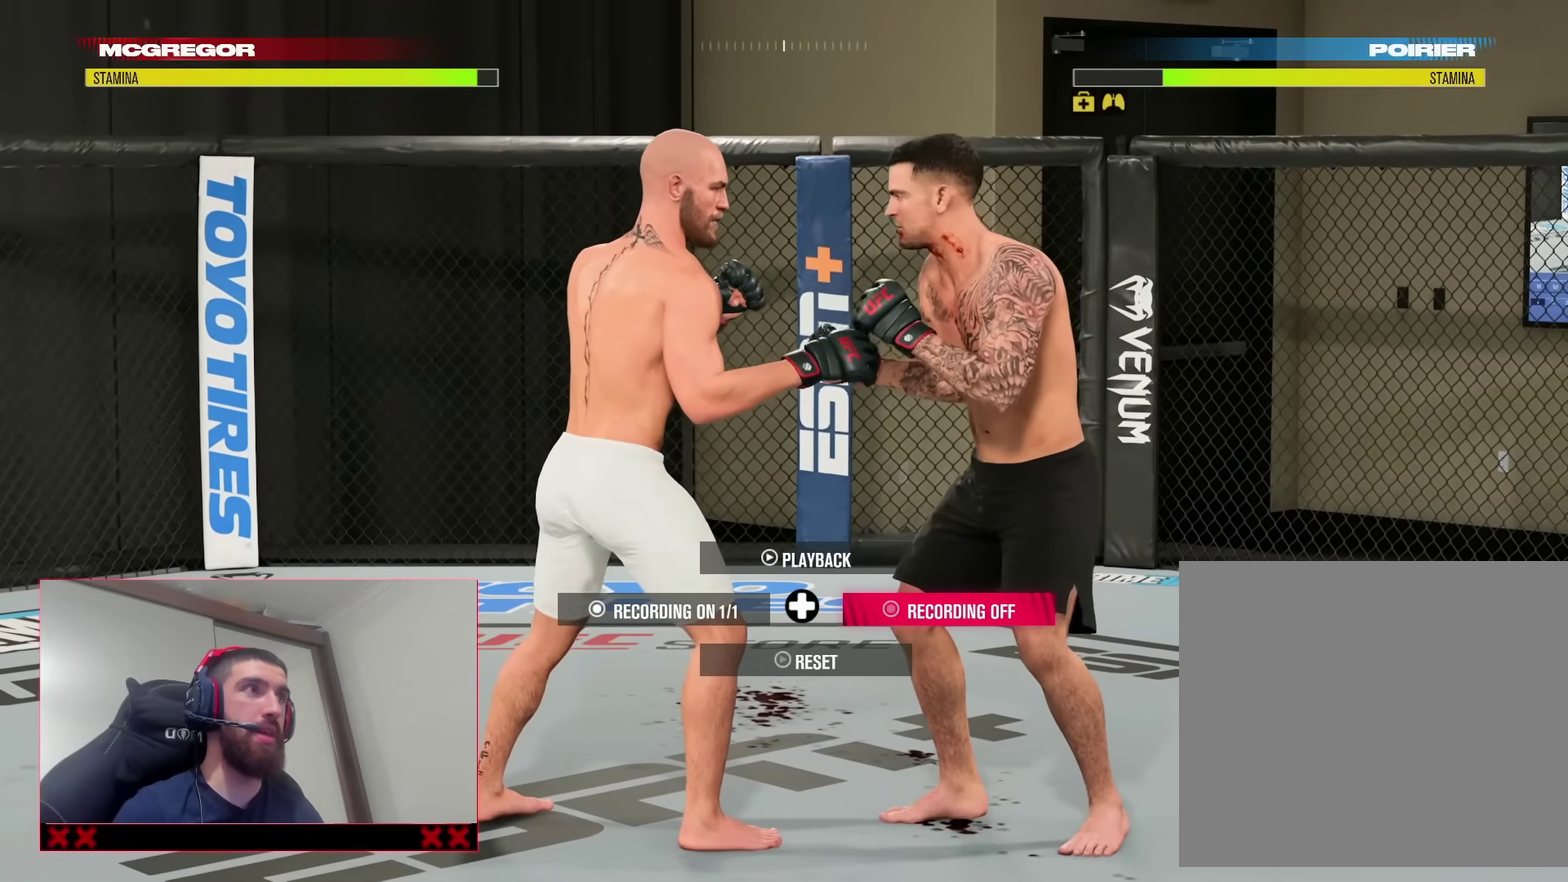
{"dt_ms": 500, "buttons": [], "left_stick": "center", "right_stick": "center", "events": []}
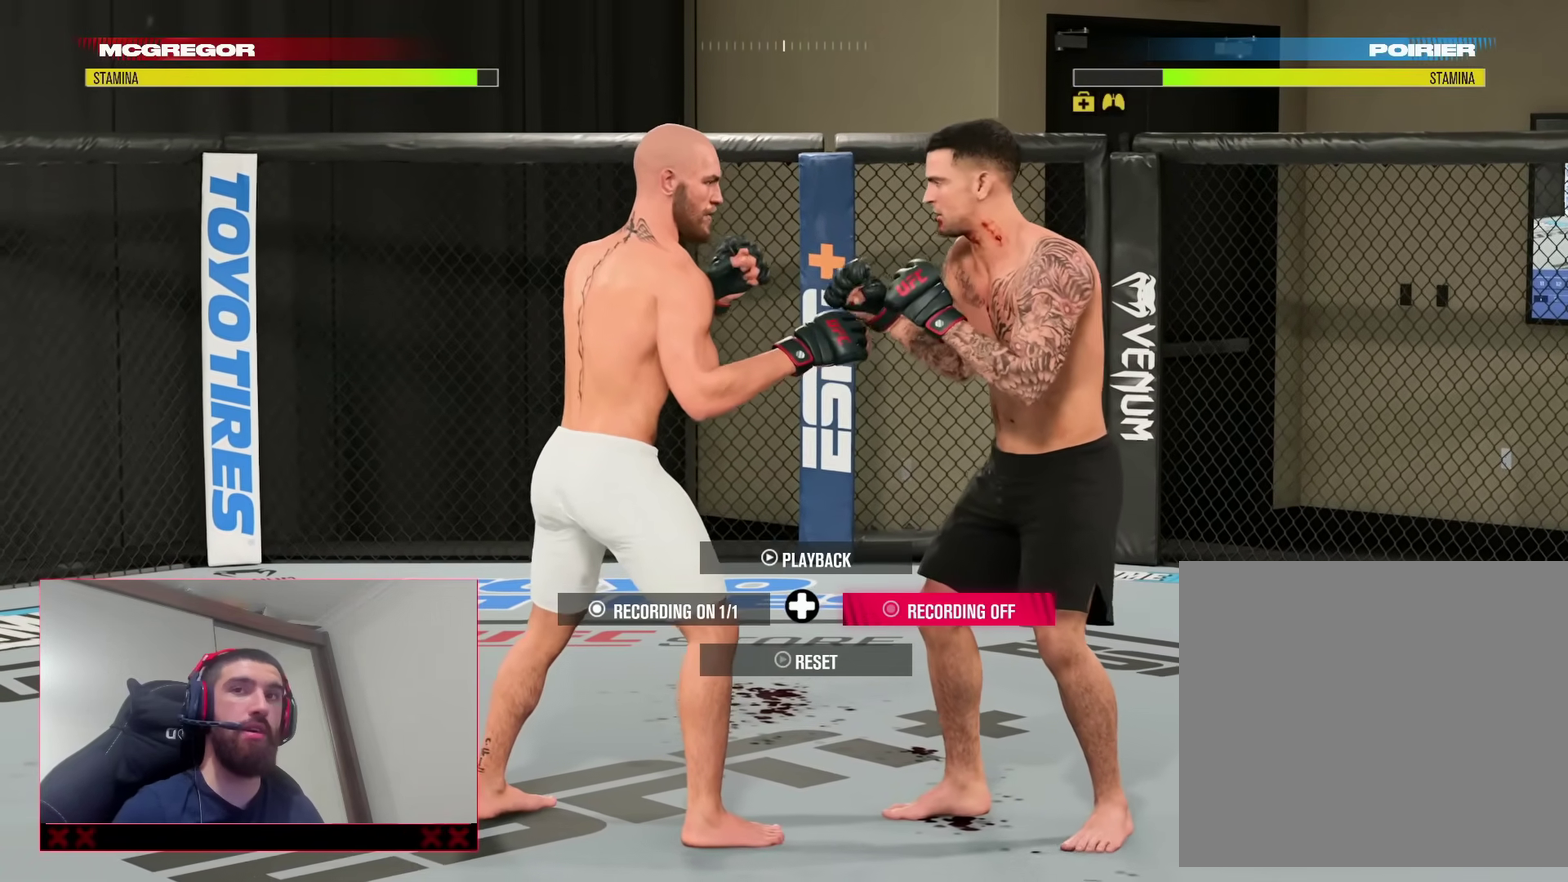
{"dt_ms": 300, "buttons": [], "left_stick": "center", "right_stick": "center", "events": []}
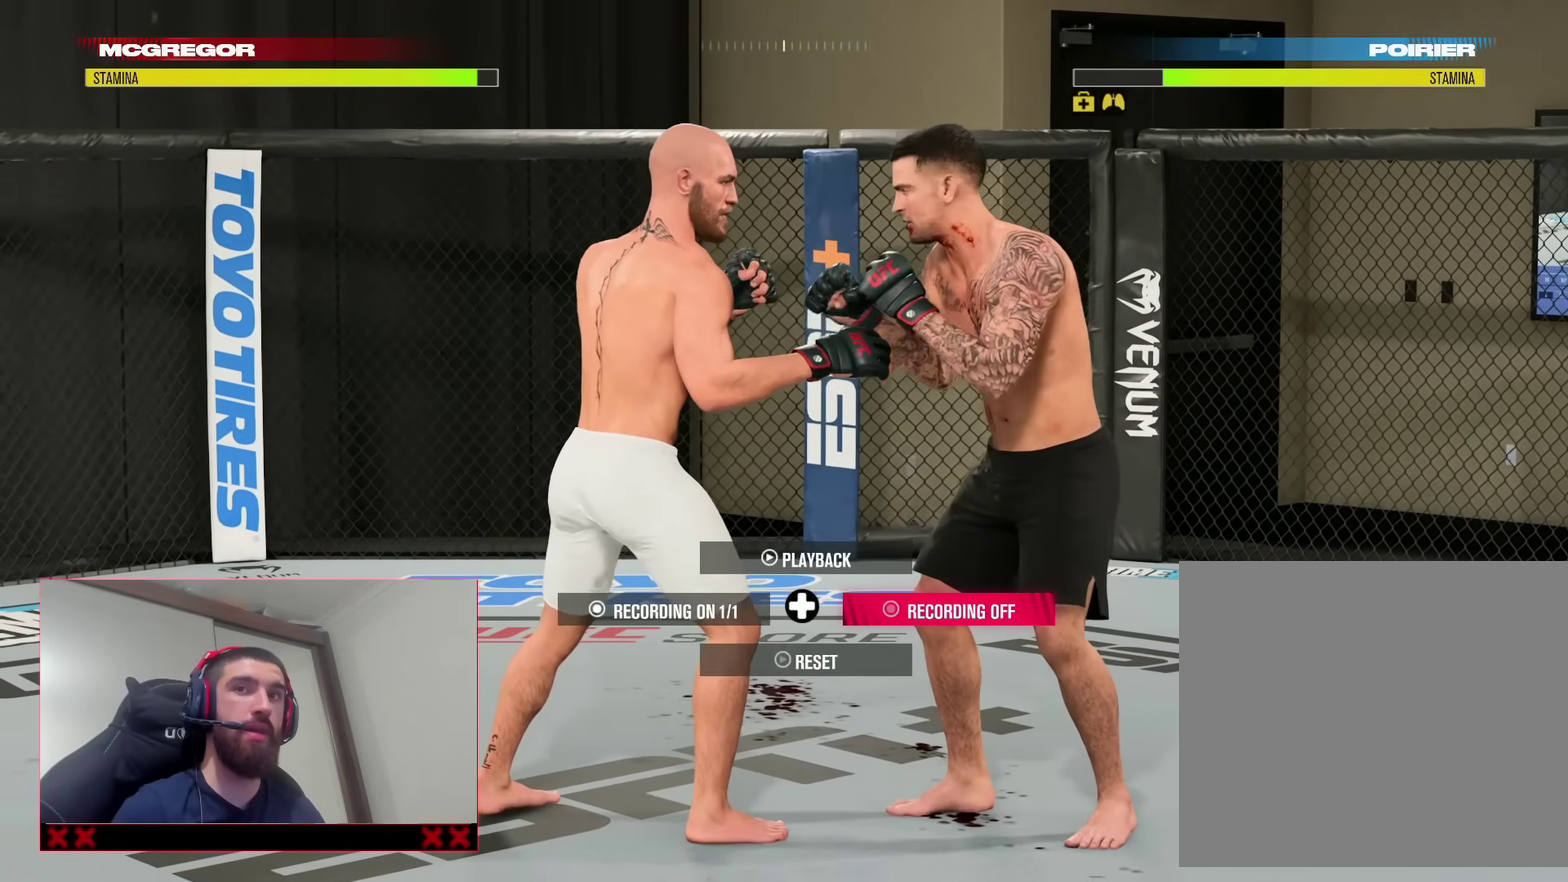
{"dt_ms": 700, "buttons": [], "left_stick": "center", "right_stick": "center", "events": []}
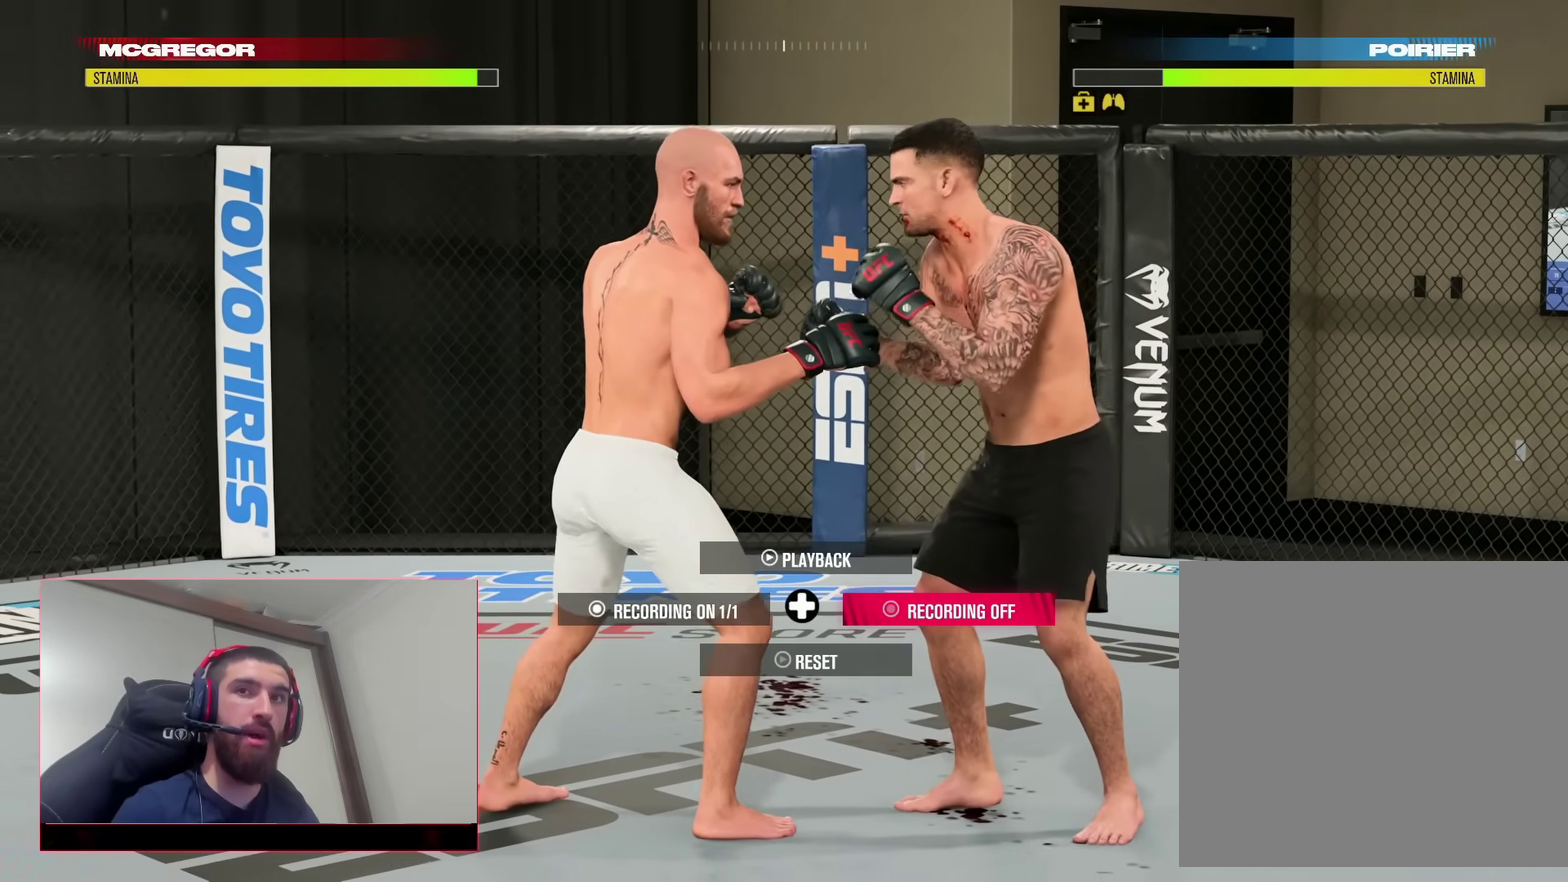
{"dt_ms": 400, "buttons": [], "left_stick": "center", "right_stick": "center", "events": []}
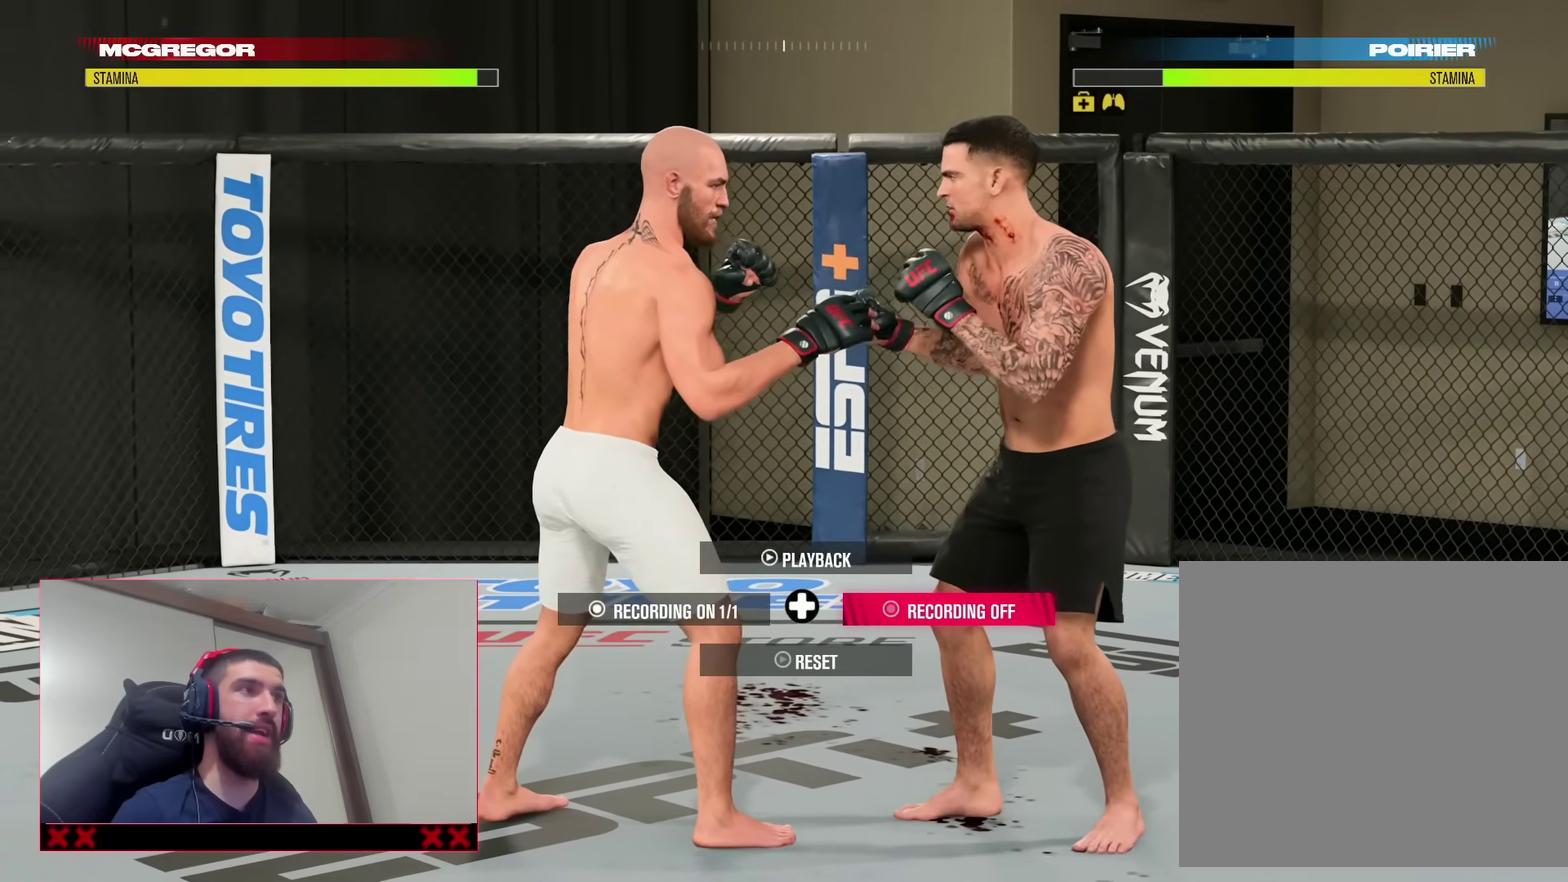
{"dt_ms": 600, "buttons": [], "left_stick": "center", "right_stick": "center", "events": []}
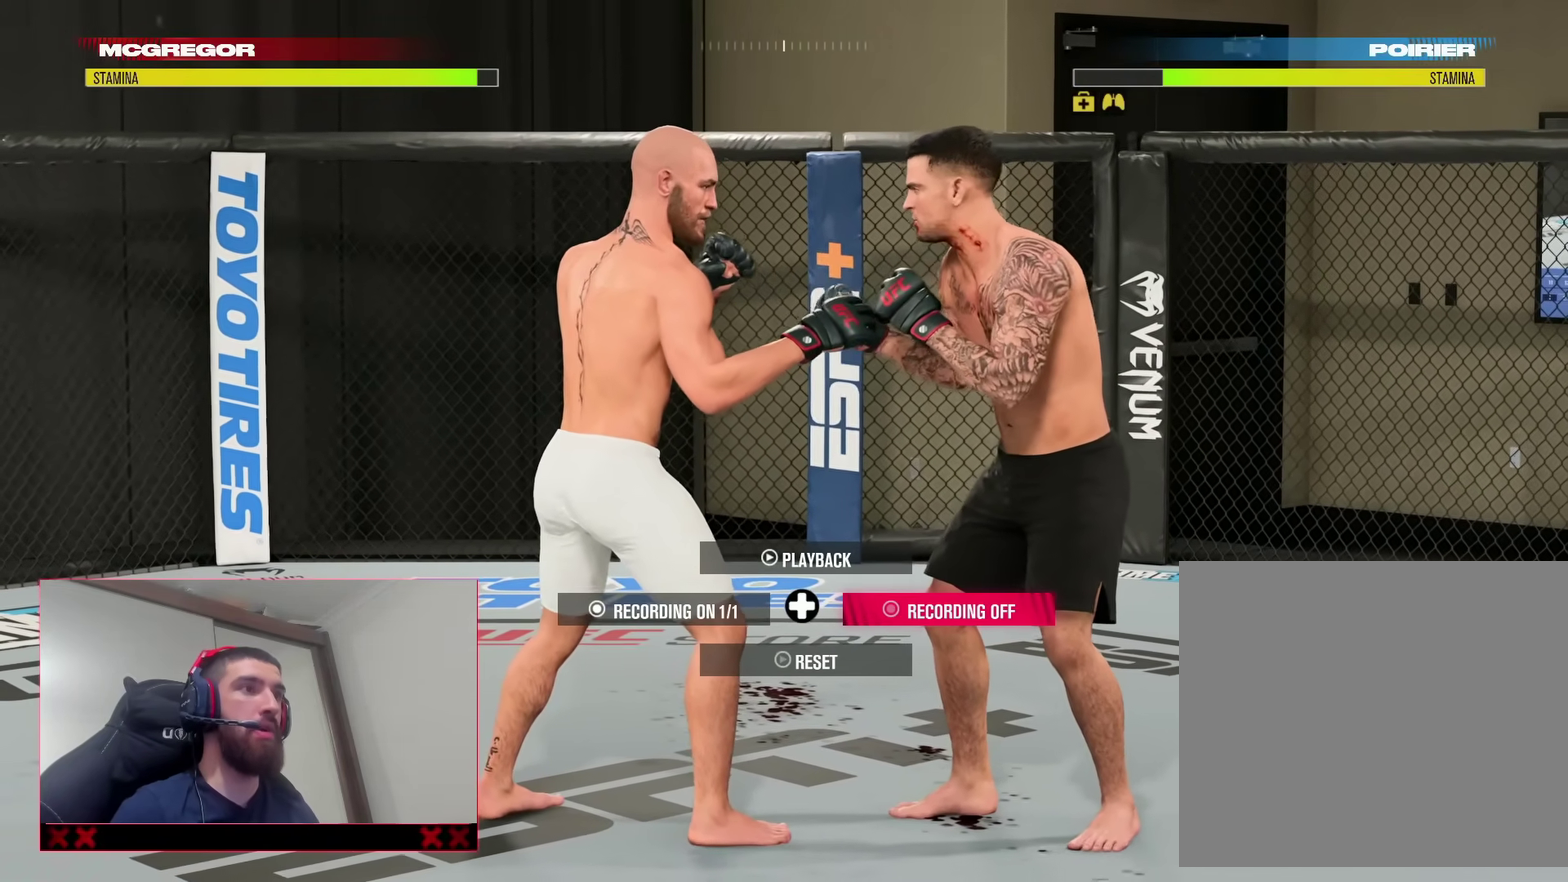
{"dt_ms": 600, "buttons": ["DPAD_LEFT"], "left_stick": "center", "right_stick": "center", "events": [[600, "DPAD_LEFT", "down"]]}
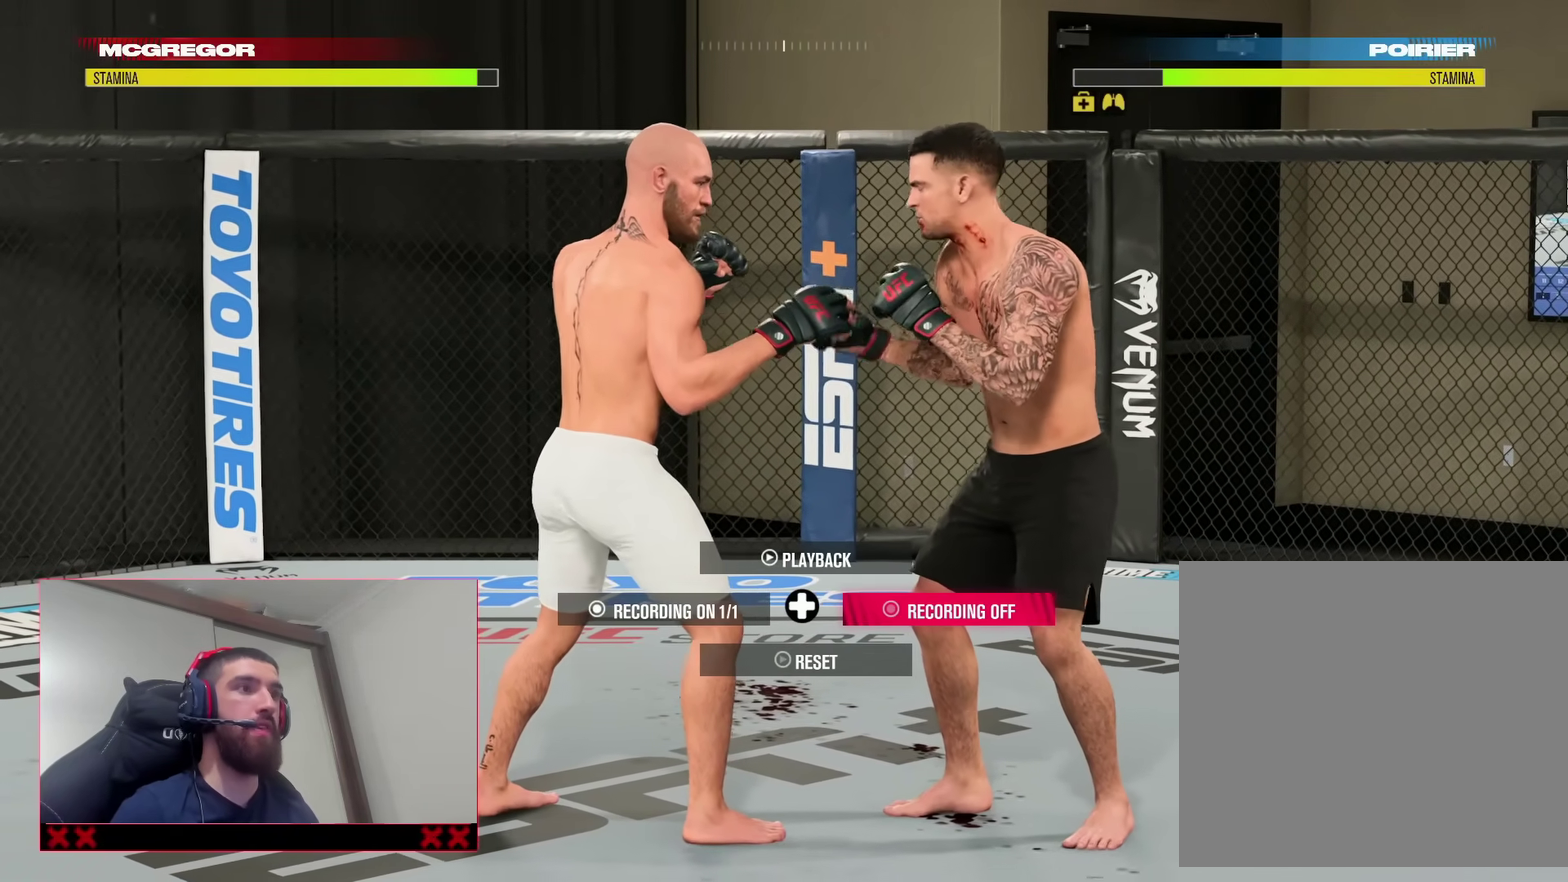
{"dt_ms": 400, "buttons": [], "left_stick": "center", "right_stick": "center", "events": [[67, "DPAD_LEFT", "up"], [267, "SQUARE", "down"], [383, "SQUARE", "up"]]}
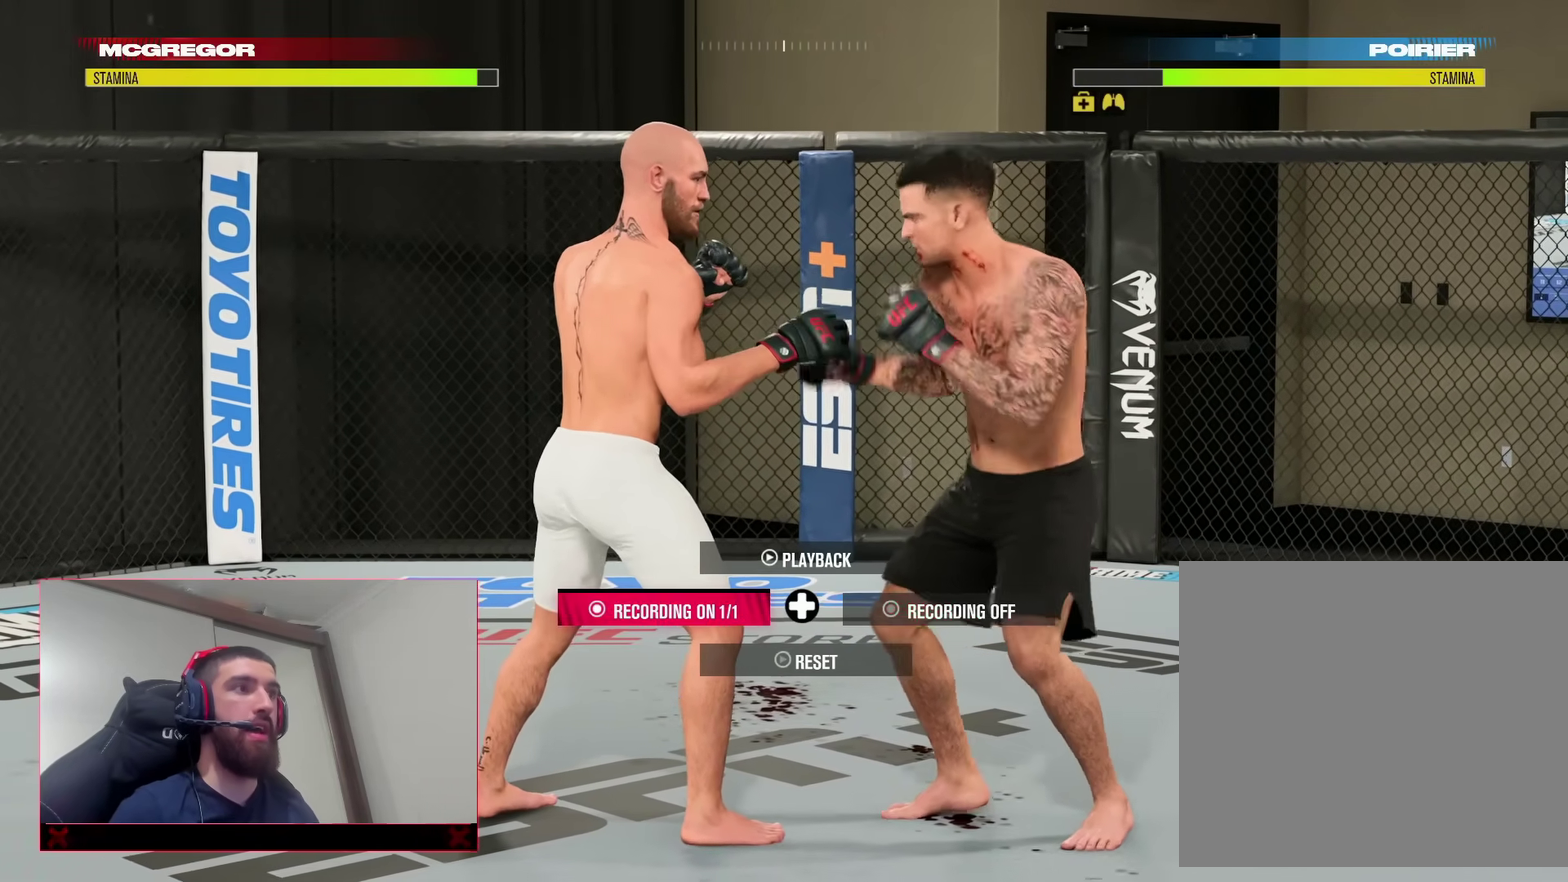
{"dt_ms": 500, "buttons": ["DPAD_RIGHT"], "left_stick": "center", "right_stick": "center", "events": [[483, "DPAD_RIGHT", "down"]]}
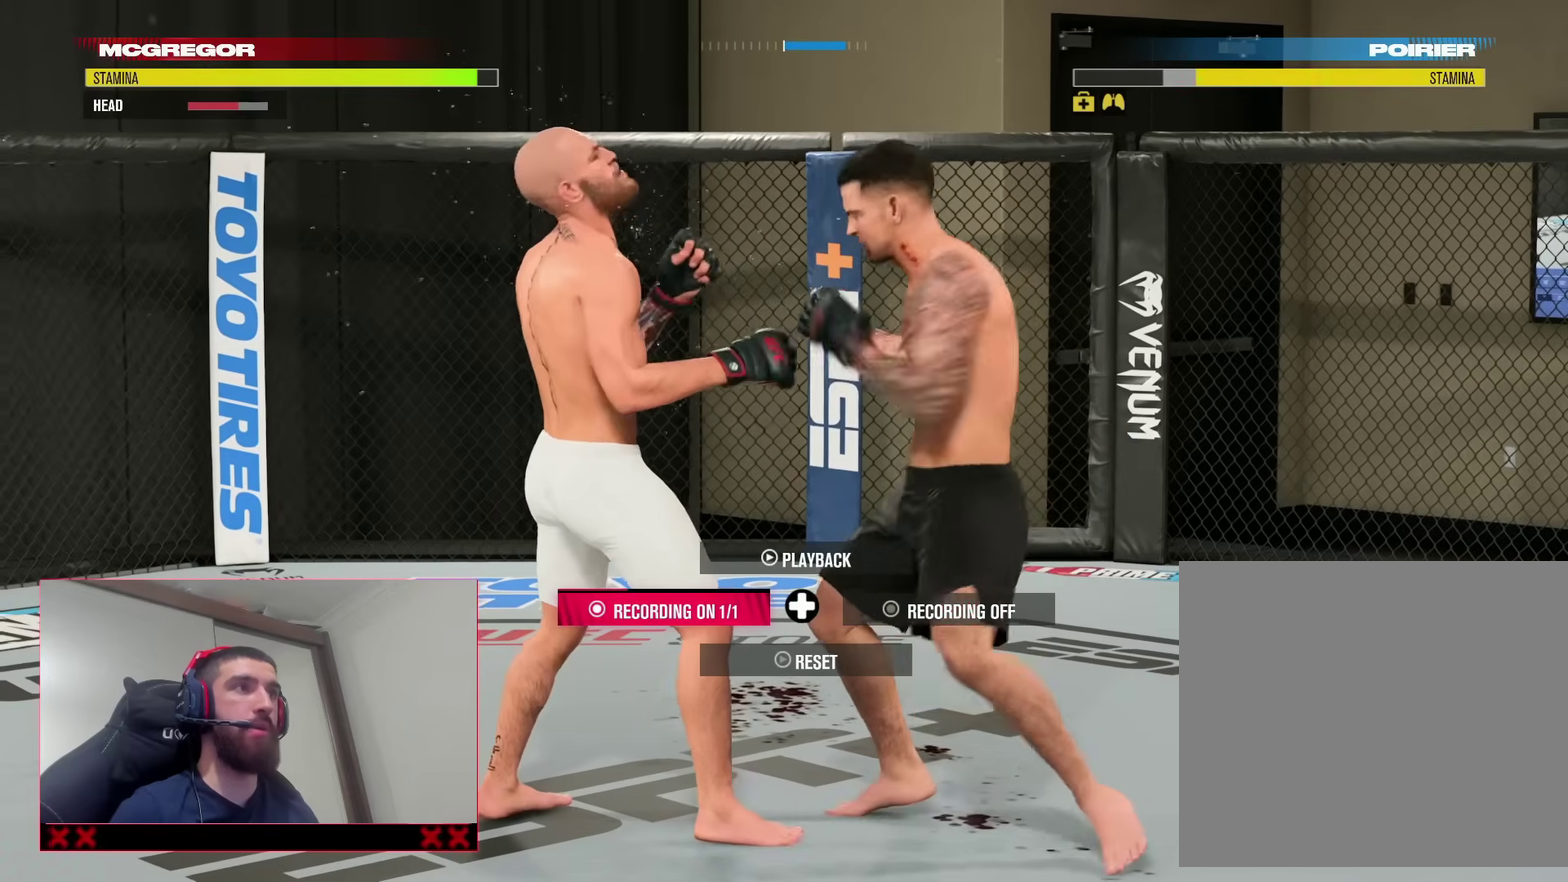
{"dt_ms": 400, "buttons": ["R2"], "left_stick": "down-left", "right_stick": "center", "events": [[83, "DPAD_RIGHT", "up"], [200, "R2", "down"], [333, "left_stick", "down-left"]]}
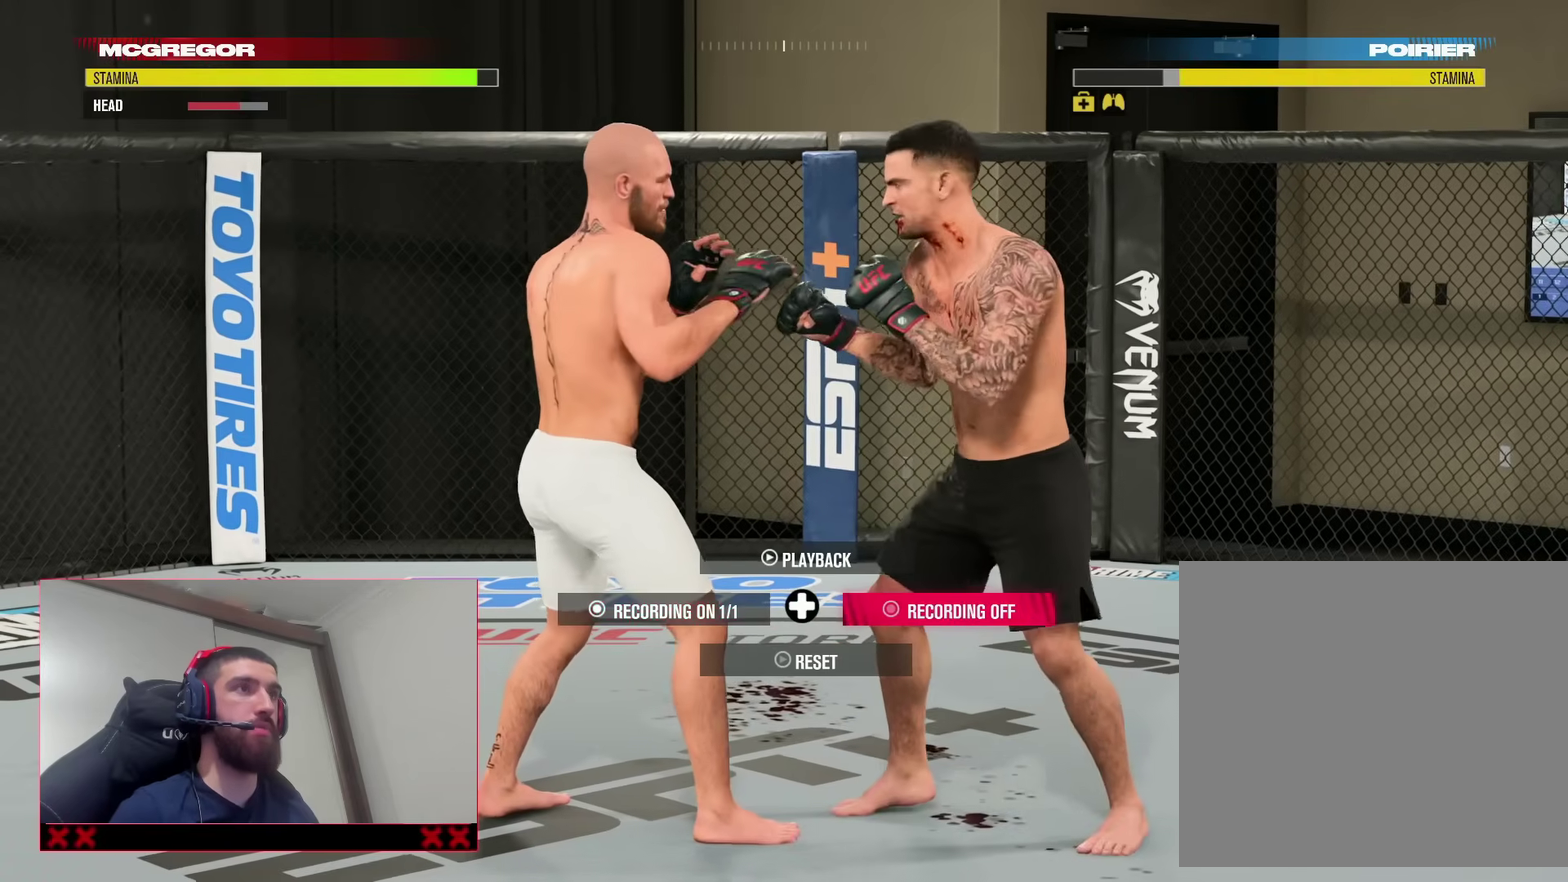
{"dt_ms": 600, "buttons": [], "left_stick": "center", "right_stick": "center", "events": [[150, "R2", "up"], [367, "left_stick", "center"]]}
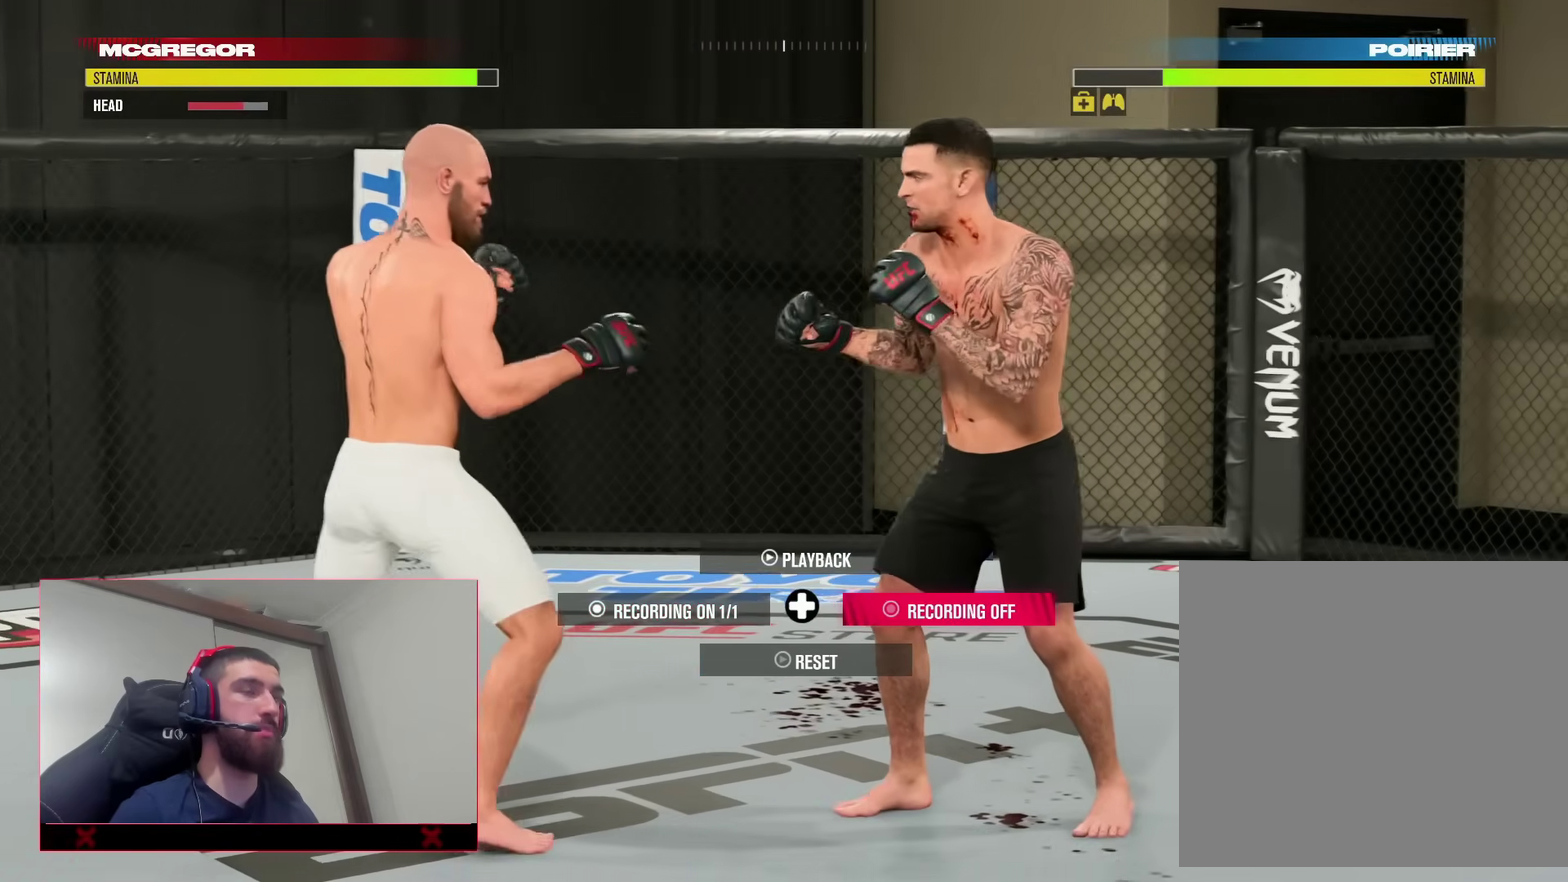
{"dt_ms": 300, "buttons": [], "left_stick": "right", "right_stick": "center", "events": [[283, "left_stick", "right"]]}
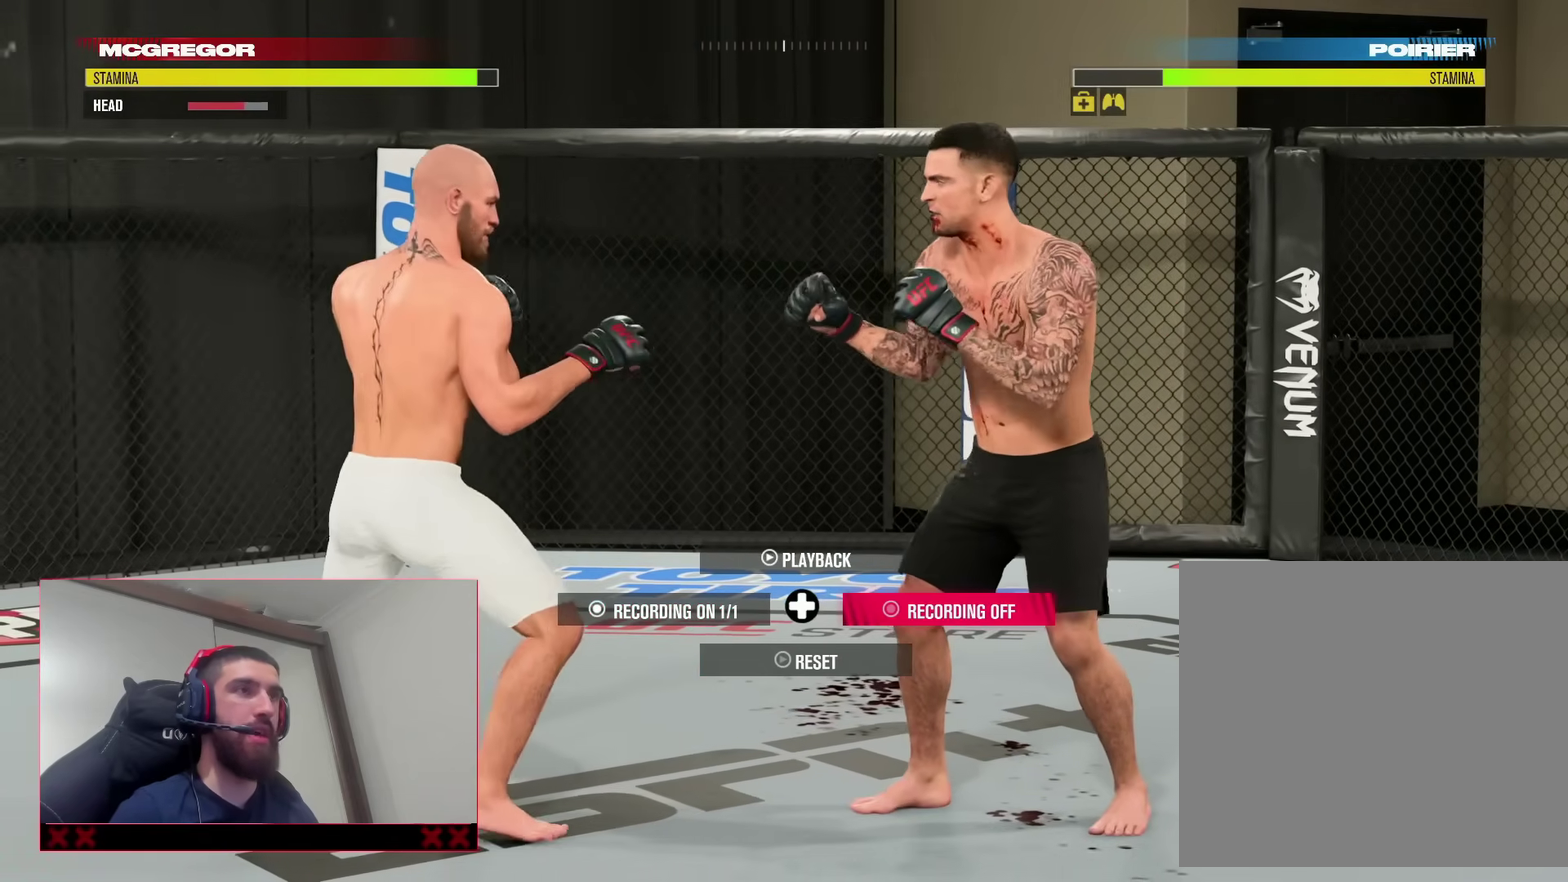
{"dt_ms": 900, "buttons": [], "left_stick": "center", "right_stick": "center", "events": [[233, "left_stick", "up-right"], [350, "left_stick", "center"]]}
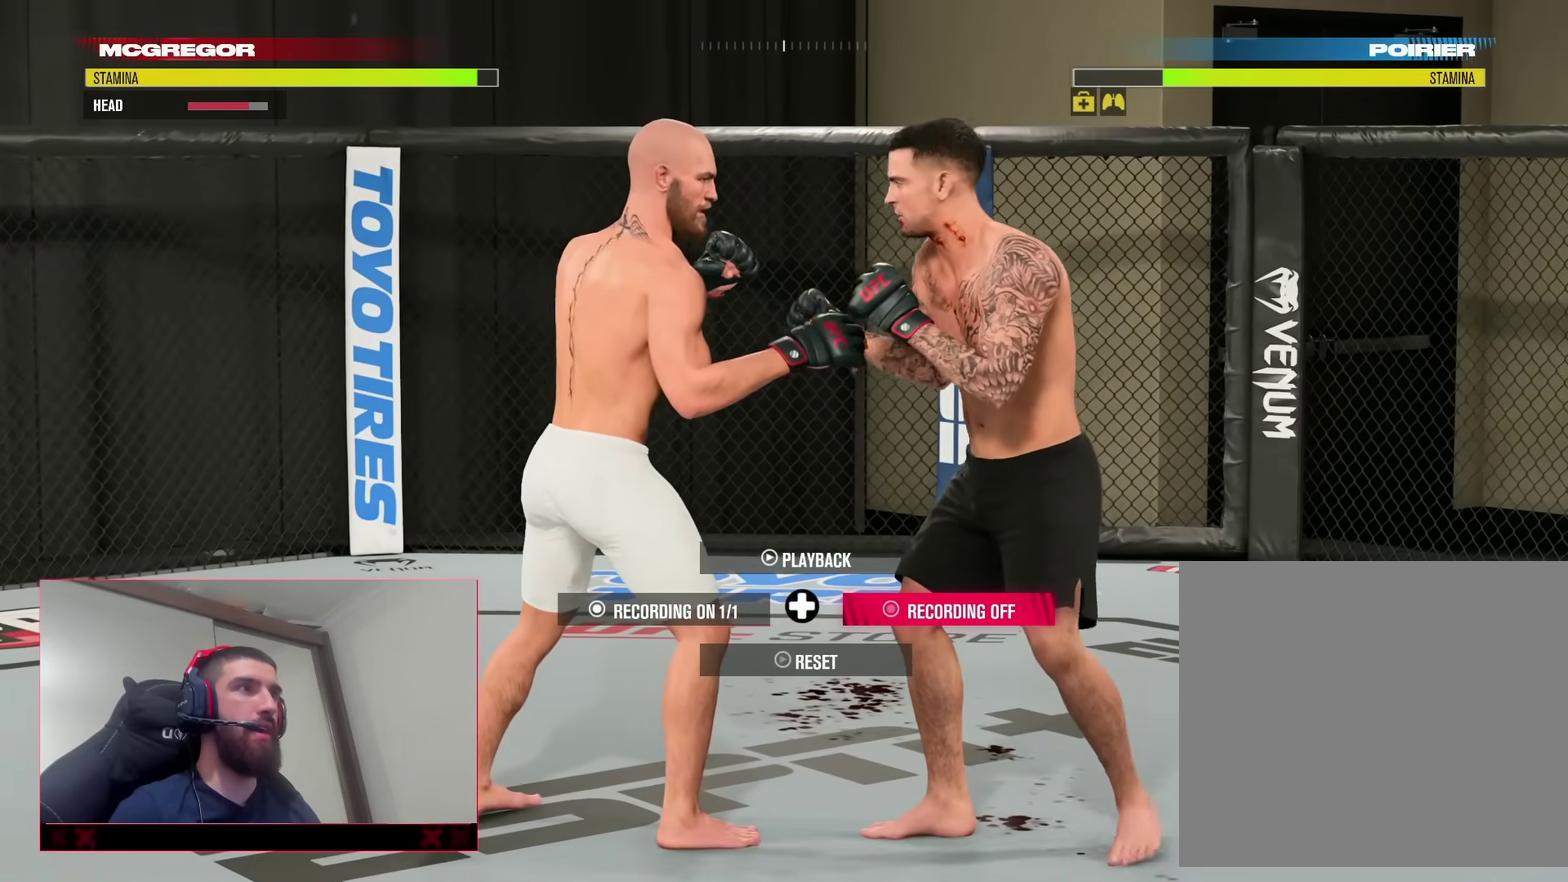
{"dt_ms": 300, "buttons": [], "left_stick": "center", "right_stick": "center", "events": []}
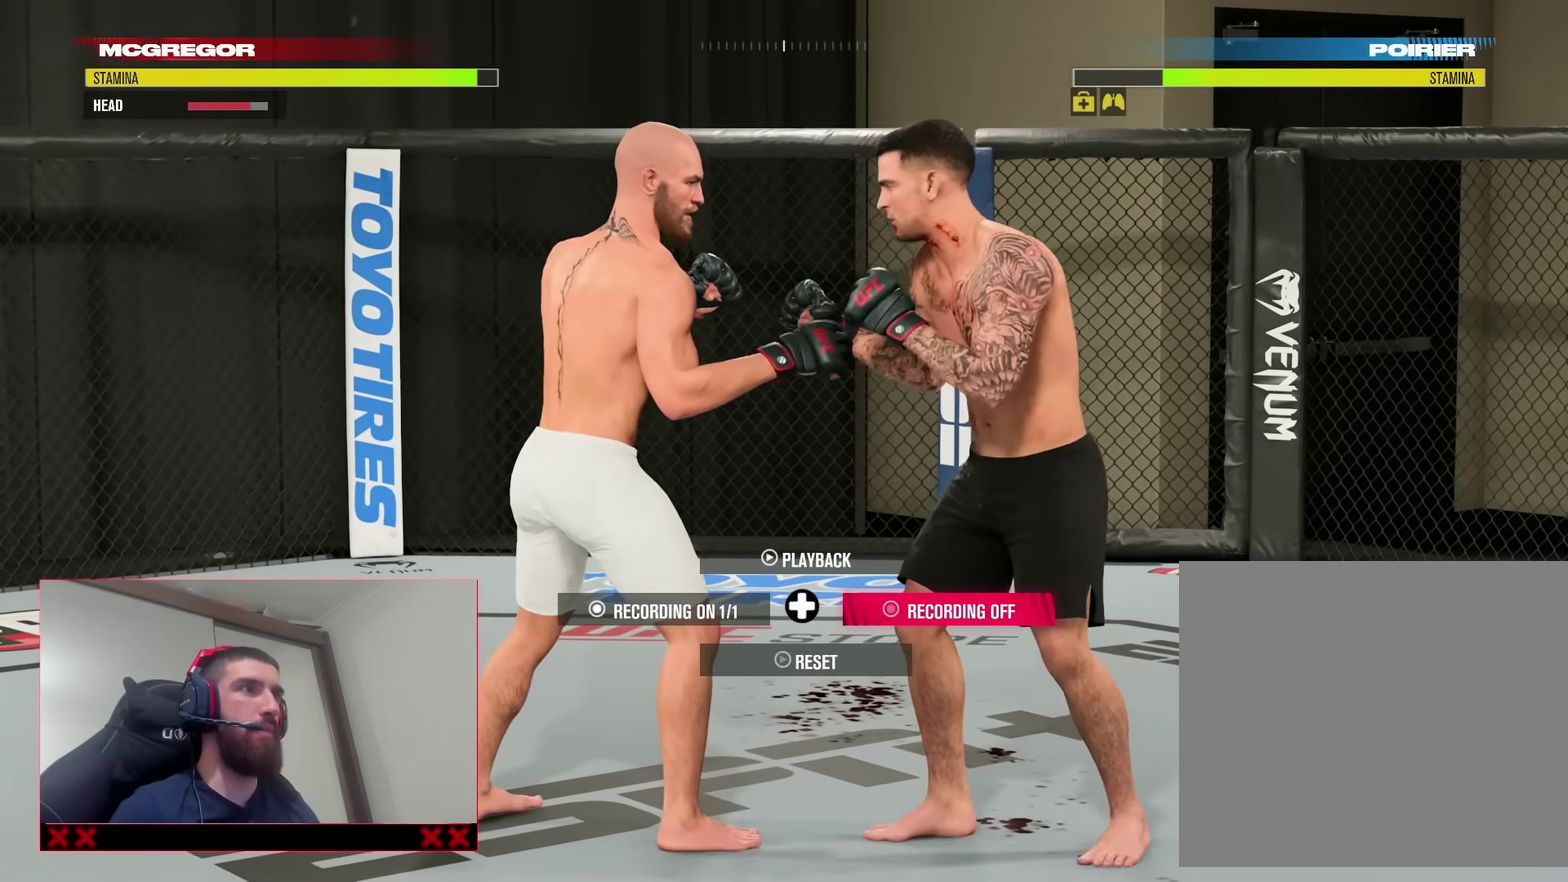
{"dt_ms": 600, "buttons": [], "left_stick": "center", "right_stick": "center", "events": []}
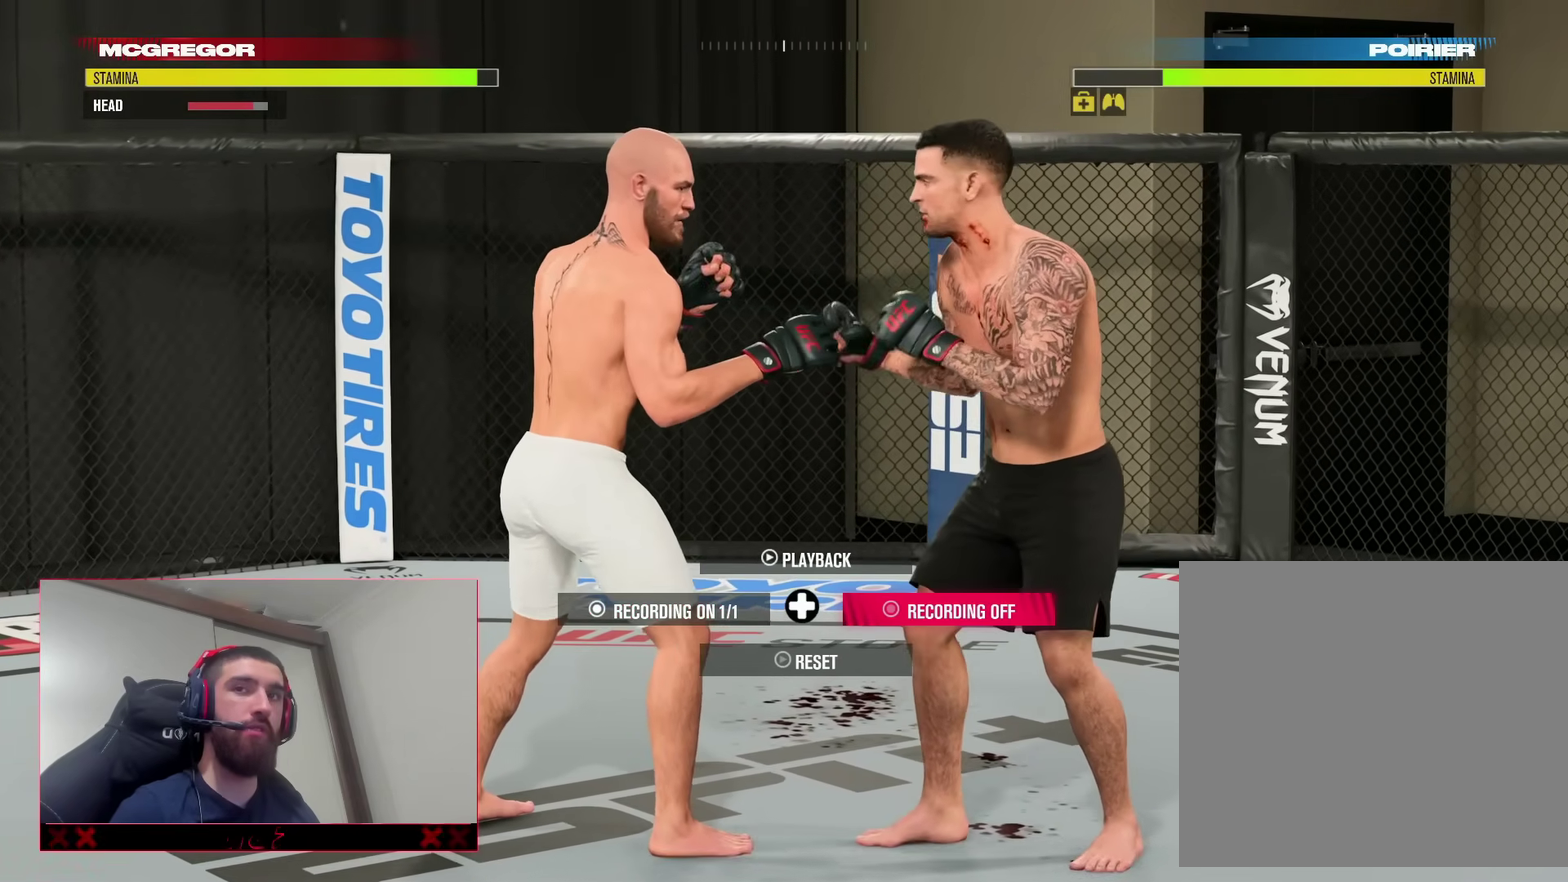
{"dt_ms": 400, "buttons": [], "left_stick": "center", "right_stick": "center", "events": []}
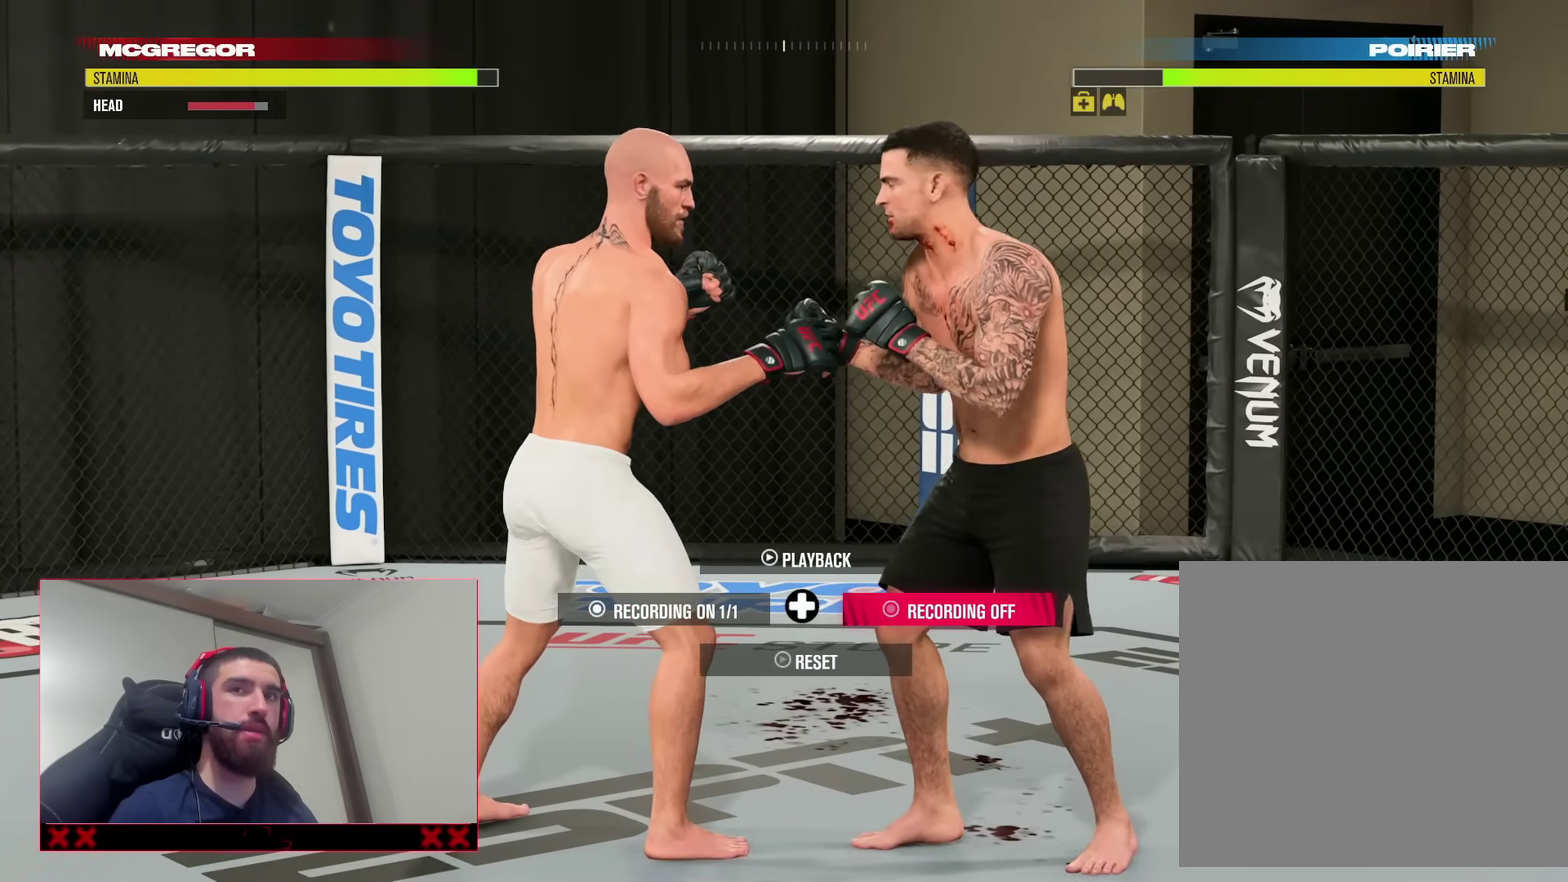
{"dt_ms": 700, "buttons": [], "left_stick": "center", "right_stick": "center", "events": []}
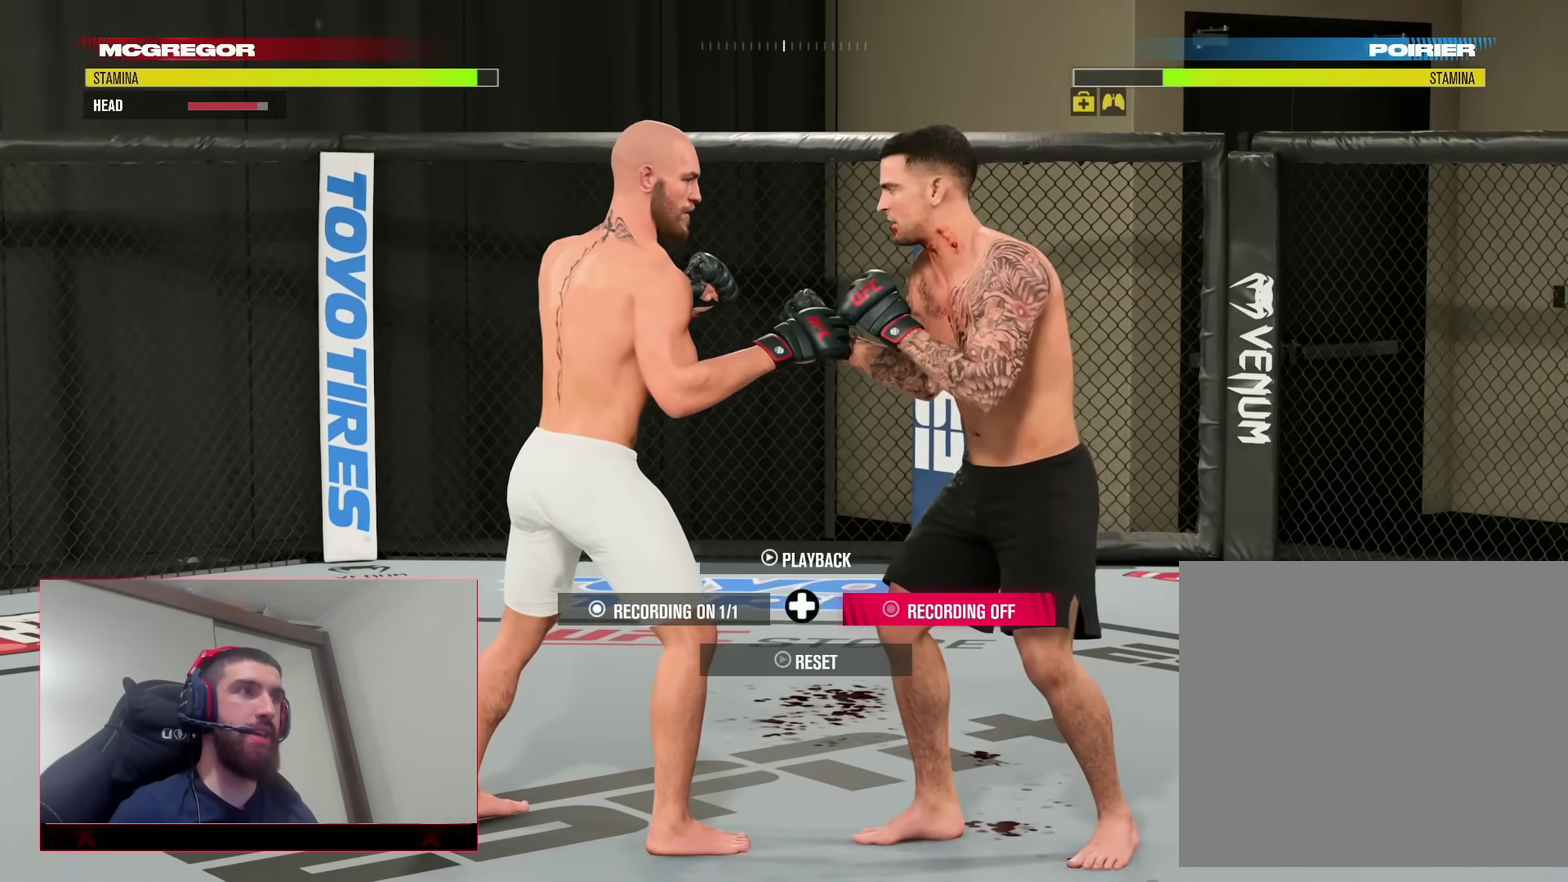
{"dt_ms": 300, "buttons": [], "left_stick": "center", "right_stick": "center", "events": []}
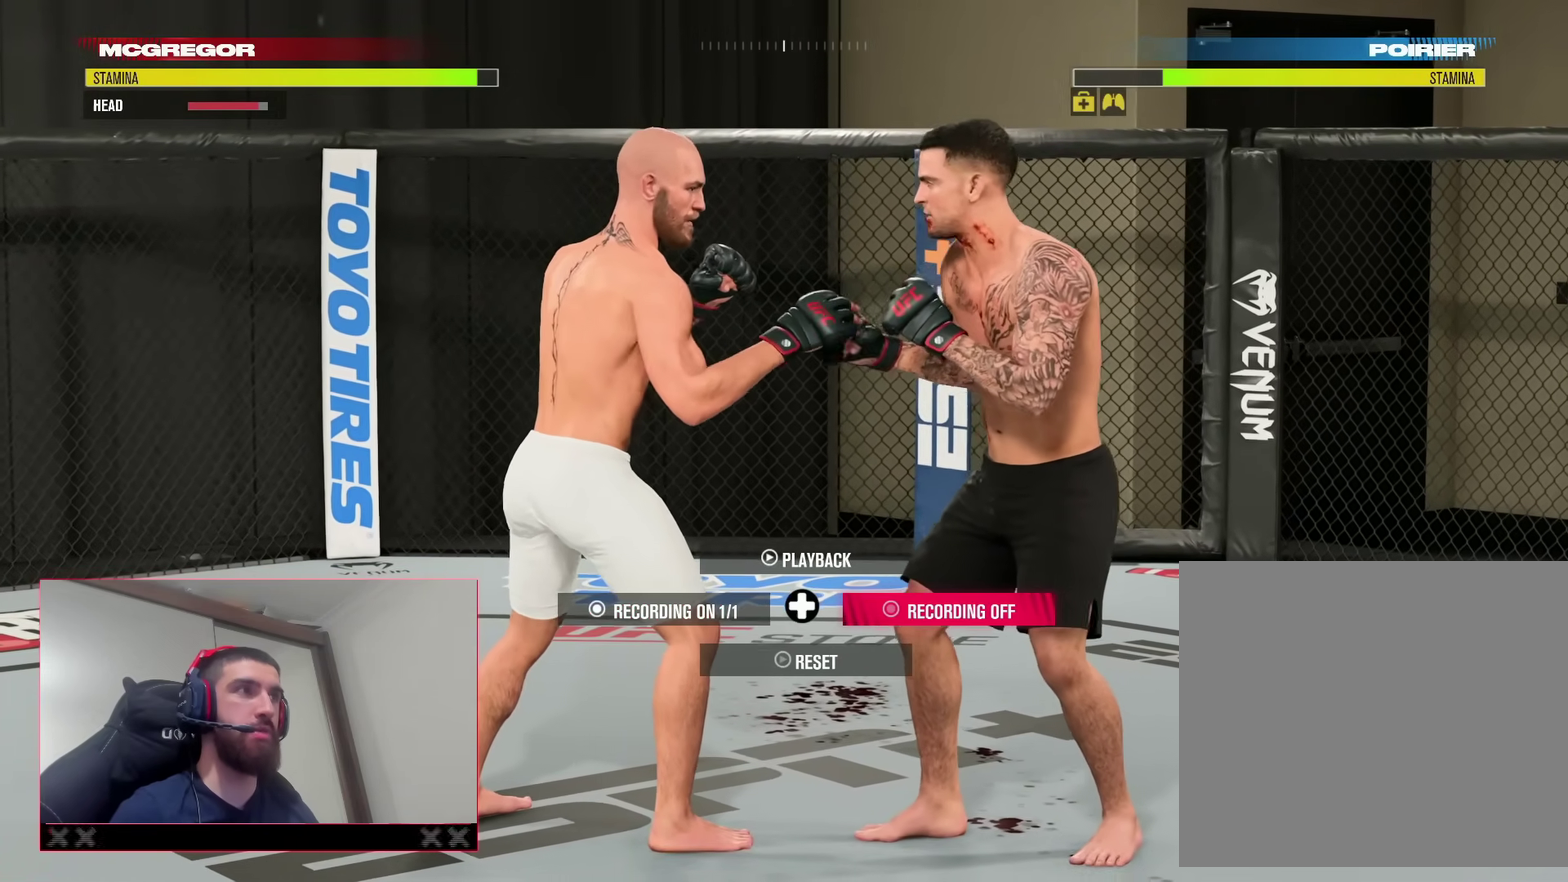
{"dt_ms": 500, "buttons": [], "left_stick": "center", "right_stick": "center", "events": []}
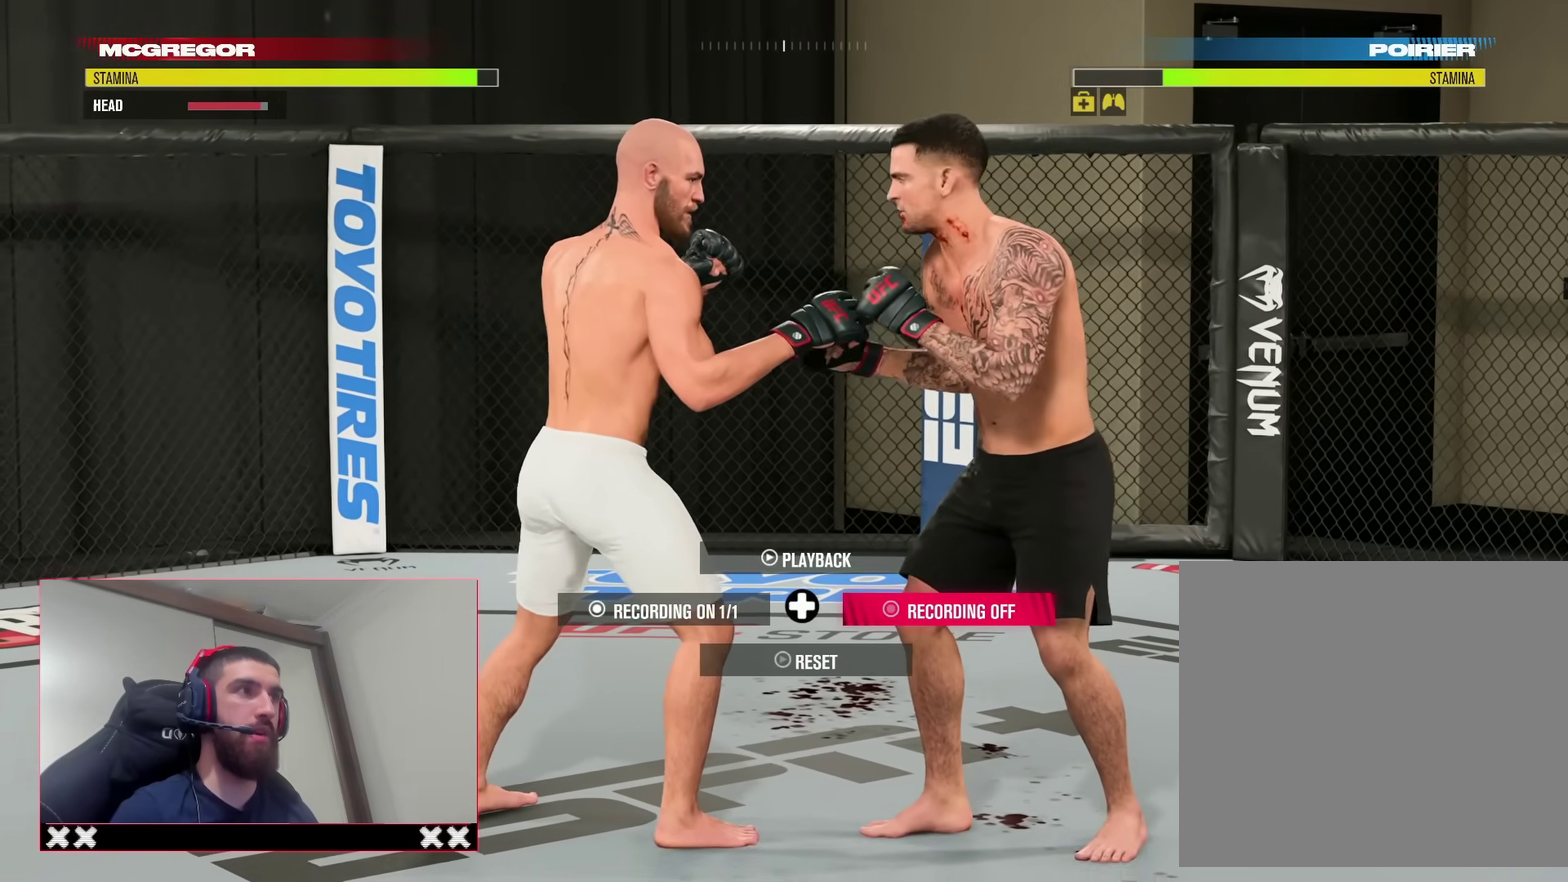
{"dt_ms": 500, "buttons": [], "left_stick": "up-left", "right_stick": "center", "events": [[417, "left_stick", "up-left"]]}
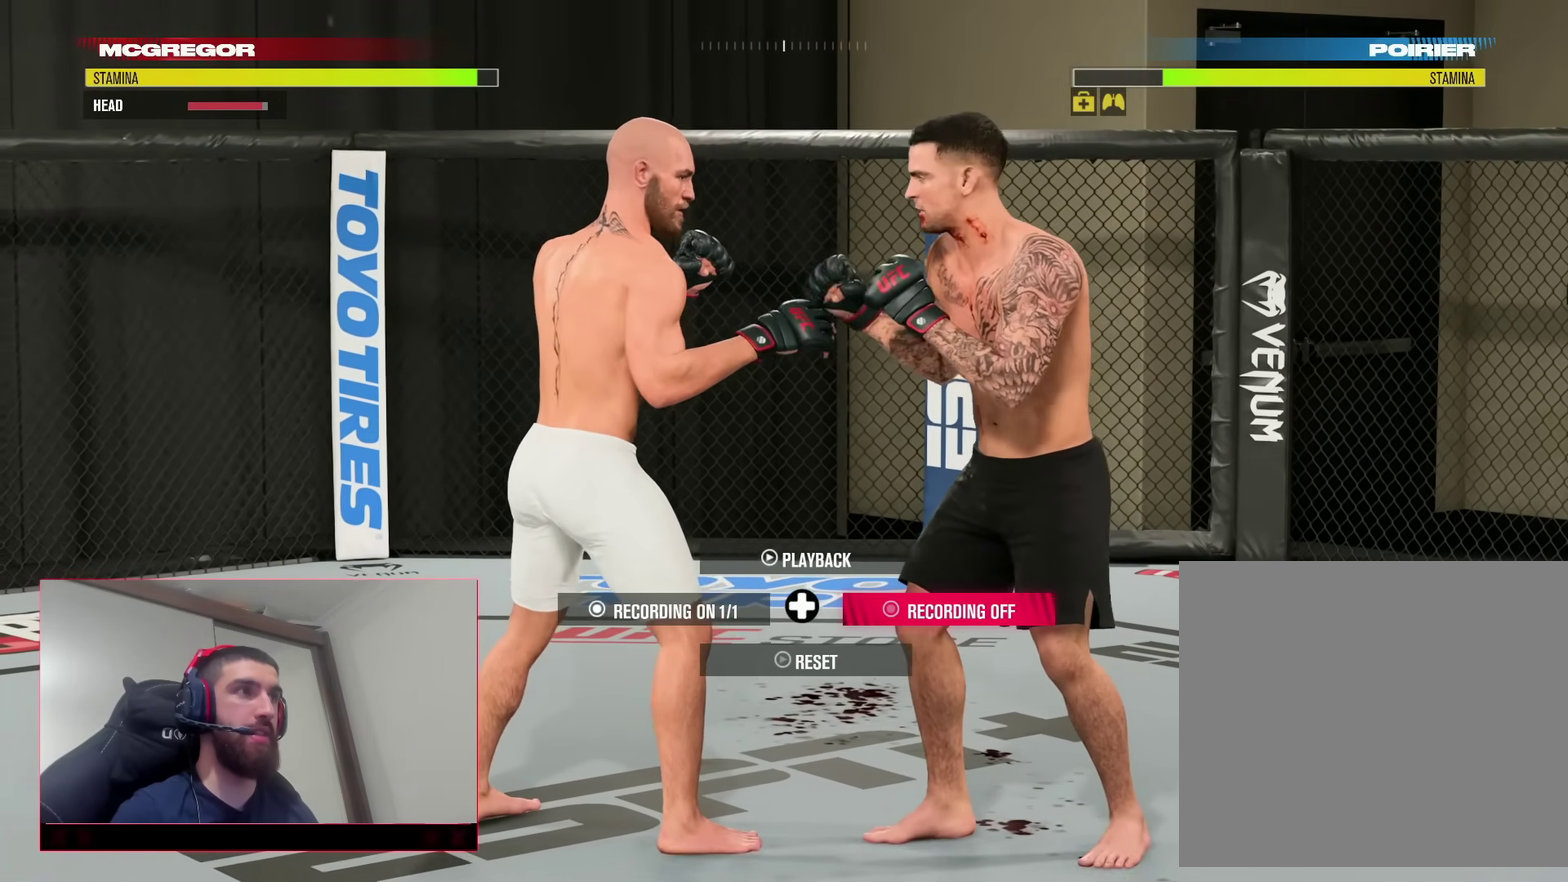
{"dt_ms": 600, "buttons": [], "left_stick": "up-right", "right_stick": "center", "events": [[333, "left_stick", "up"], [417, "left_stick", "up-right"]]}
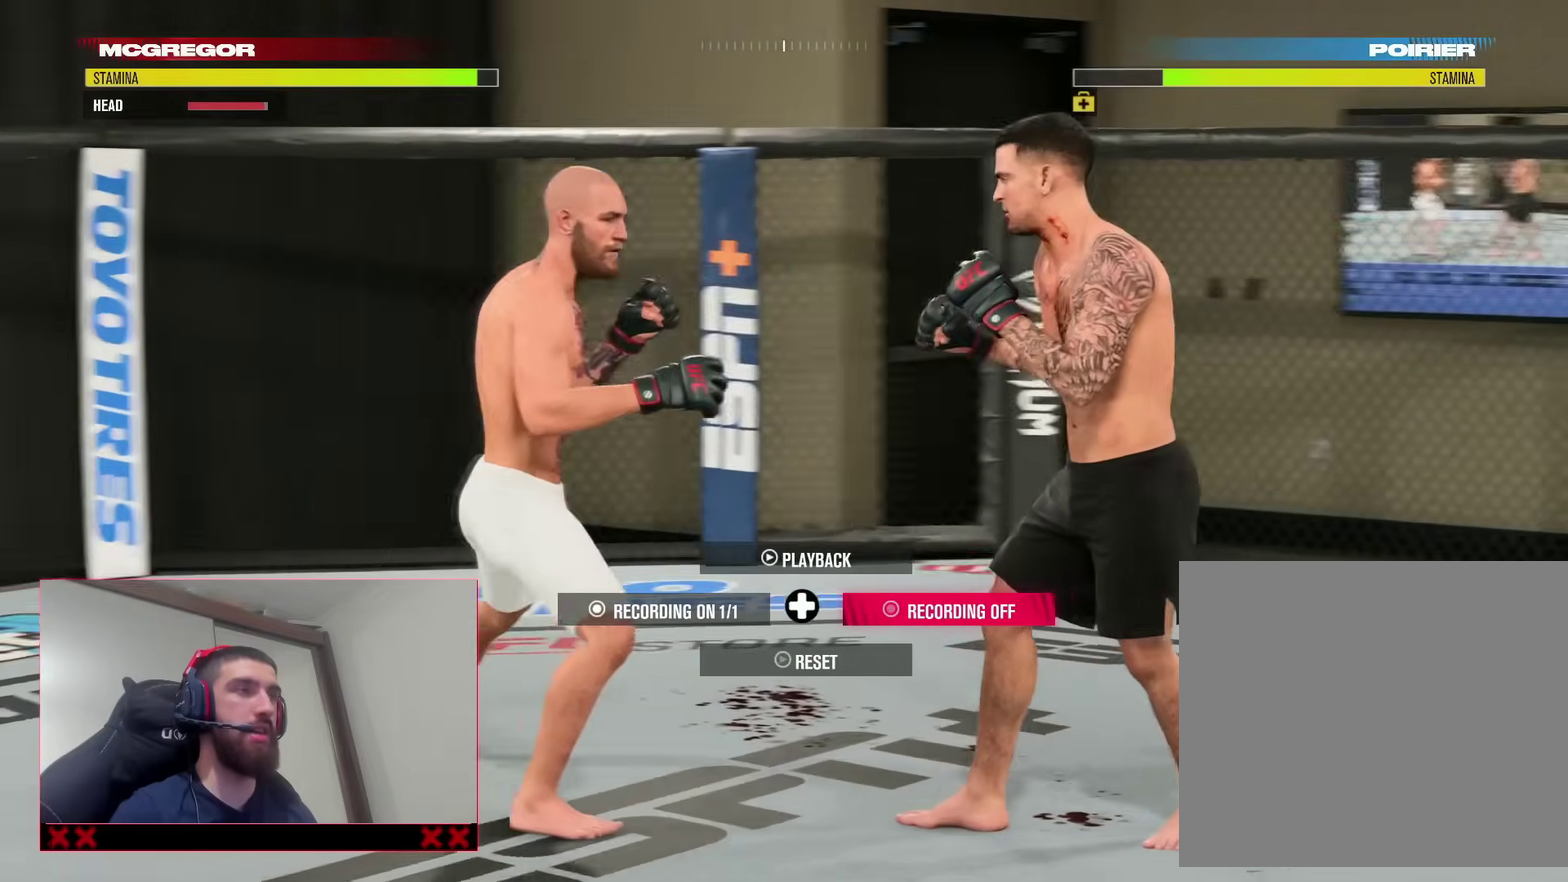
{"dt_ms": 400, "buttons": [], "left_stick": "down-right", "right_stick": "center", "events": [[17, "left_stick", "right"], [67, "left_stick", "down-right"]]}
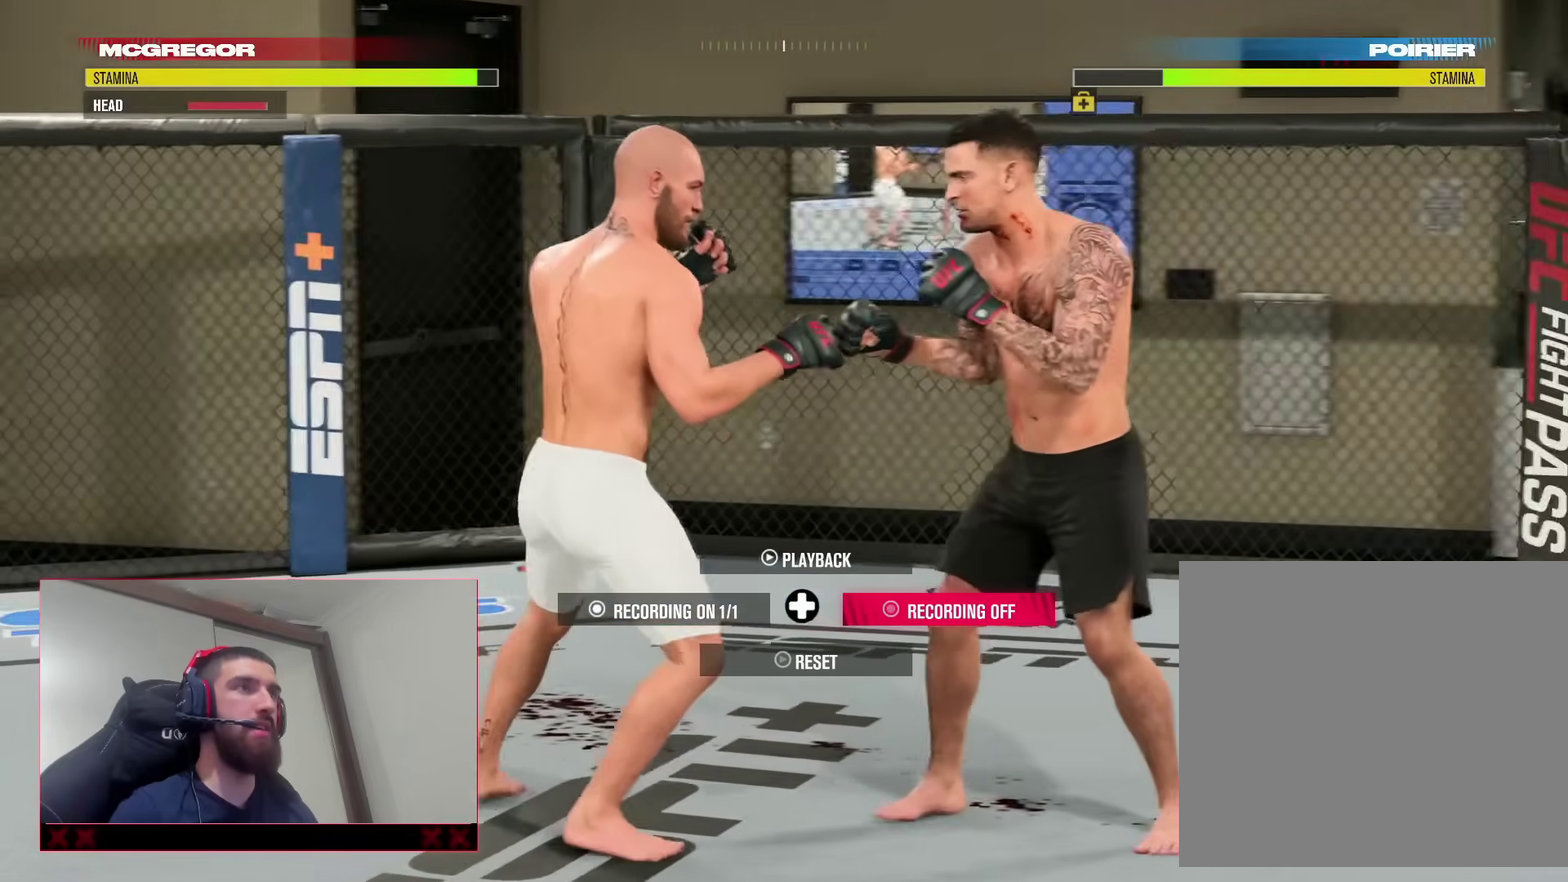
{"dt_ms": 400, "buttons": [], "left_stick": "center", "right_stick": "center", "events": [[83, "left_stick", "center"]]}
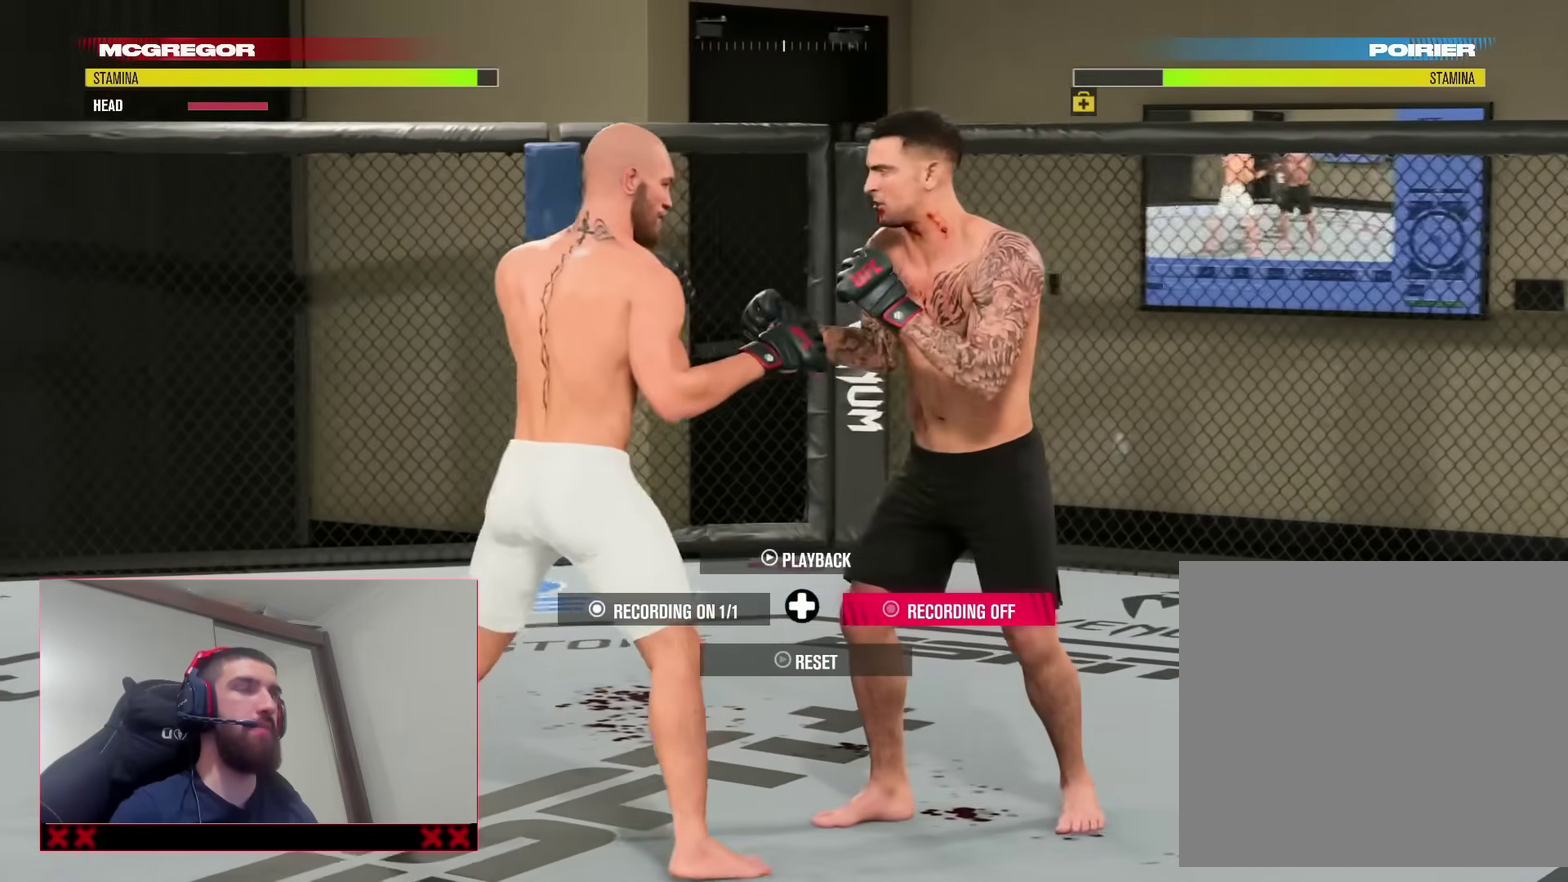
{"dt_ms": 600, "buttons": [], "left_stick": "center", "right_stick": "center", "events": [[200, "right_stick", "up"], [283, "right_stick", "center"]]}